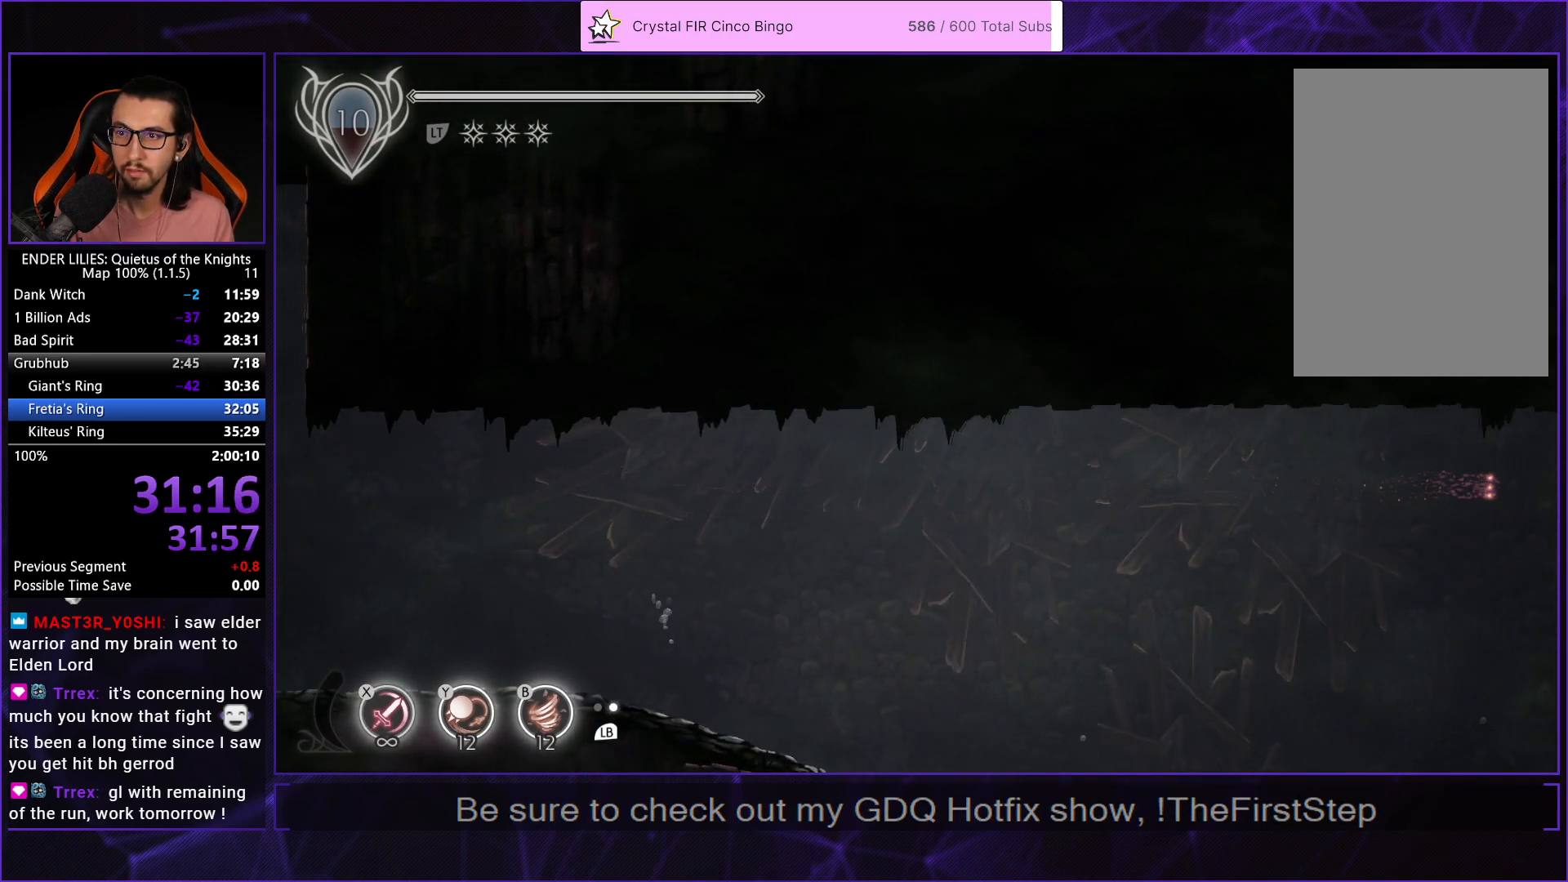
Gameplay with a controller (Xbox layout); each line is a JSON object with the inputs held at the frame after it. "events" lists button and stick changes between this image and that frame as [ms after this image, input, new state], when the widget could be followed in between. Not read: L3 R3.
{"buttons": ["L2", "DPAD_RIGHT"], "left_stick": "center", "right_stick": "center", "events": [[17, "L2", "down"], [117, "R1", "up"], [167, "L2", "up"], [167, "R1", "down"], [233, "L2", "down"], [250, "R1", "up"], [333, "R1", "down"], [367, "L2", "up"], [433, "L2", "down"], [433, "R1", "up"]]}
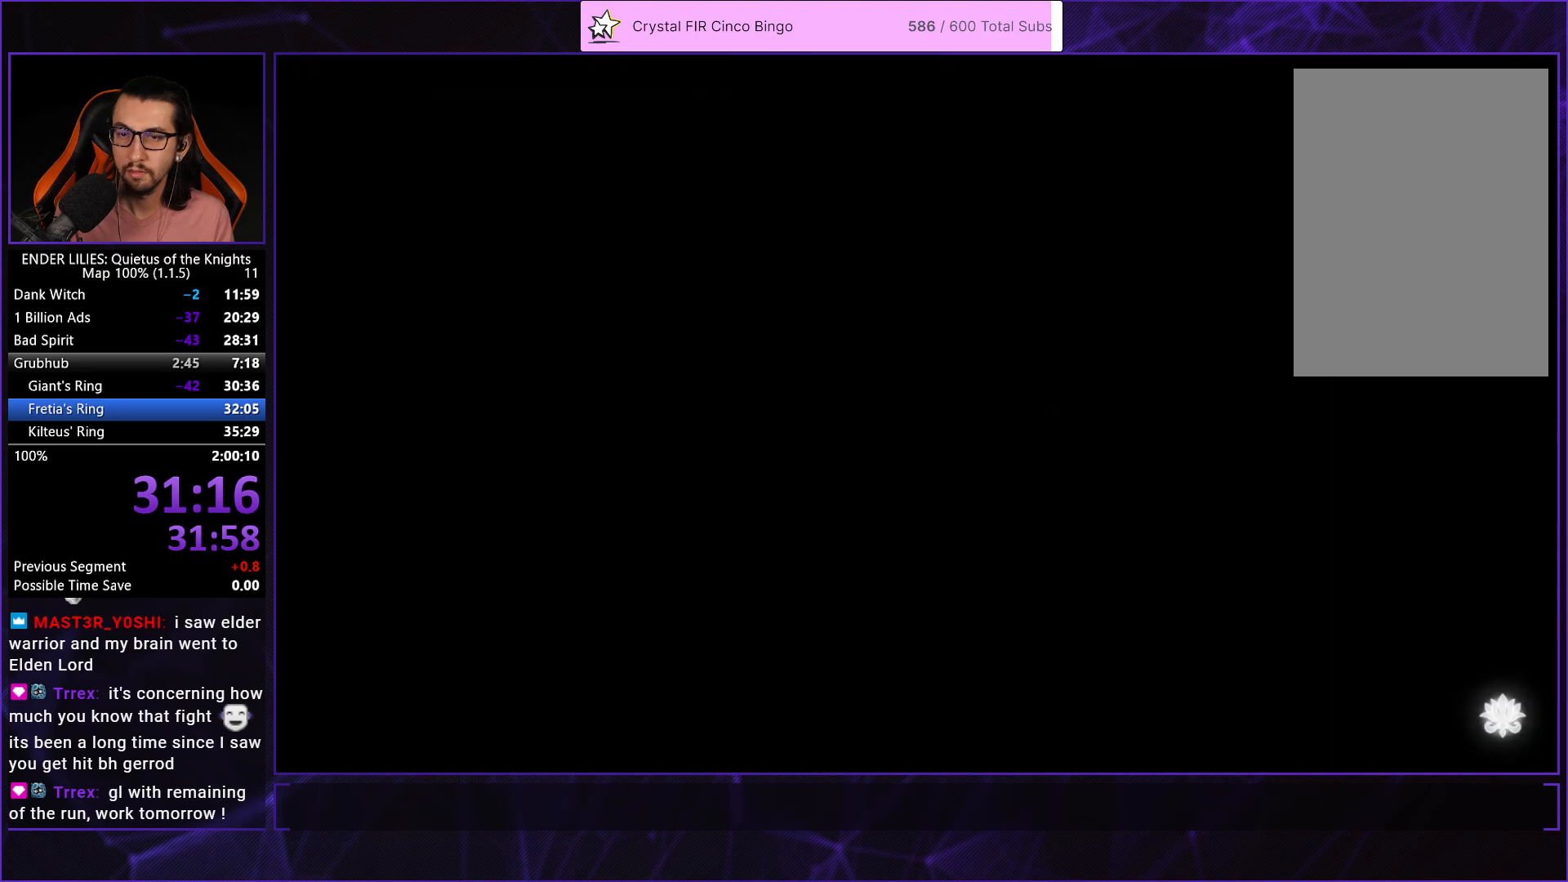
{"buttons": ["DPAD_RIGHT"], "left_stick": "center", "right_stick": "center", "events": [[17, "R1", "down"], [50, "L2", "up"], [117, "R1", "up"], [133, "L2", "down"], [183, "R1", "down"], [250, "L2", "up"], [300, "R1", "up"], [317, "L2", "down"], [367, "R1", "down"], [450, "L2", "up"], [483, "R1", "up"]]}
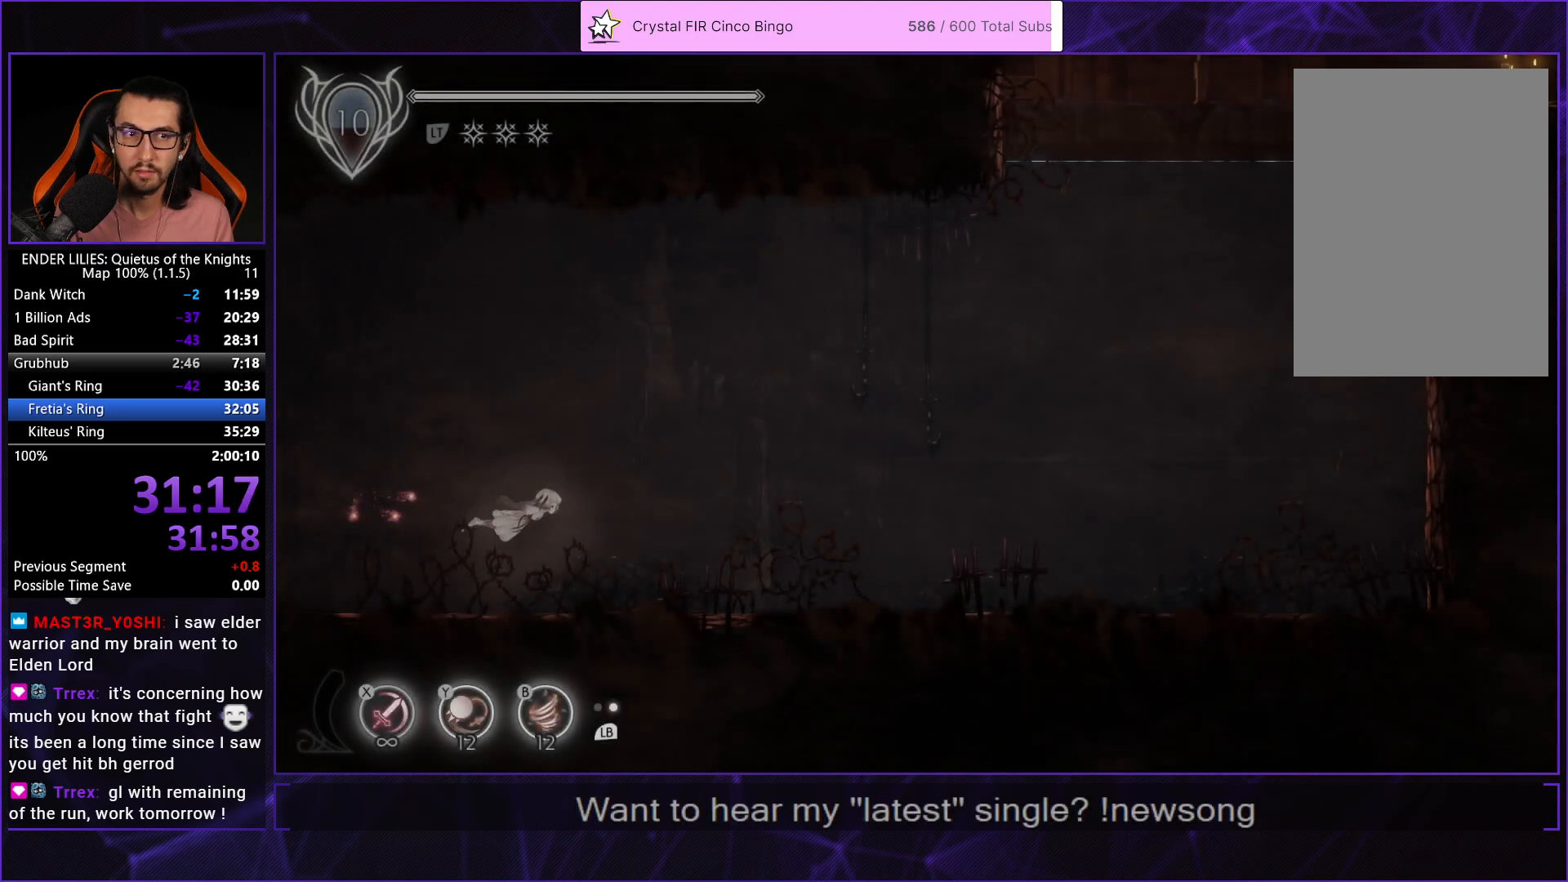
{"buttons": ["L2", "DPAD_RIGHT"], "left_stick": "center", "right_stick": "center", "events": [[17, "L2", "down"], [50, "R1", "down"], [150, "L2", "up"], [150, "R1", "up"], [217, "L2", "down"], [217, "R1", "down"], [333, "L2", "up"], [333, "R1", "up"], [383, "L2", "down"], [383, "R1", "down"], [500, "R1", "up"]]}
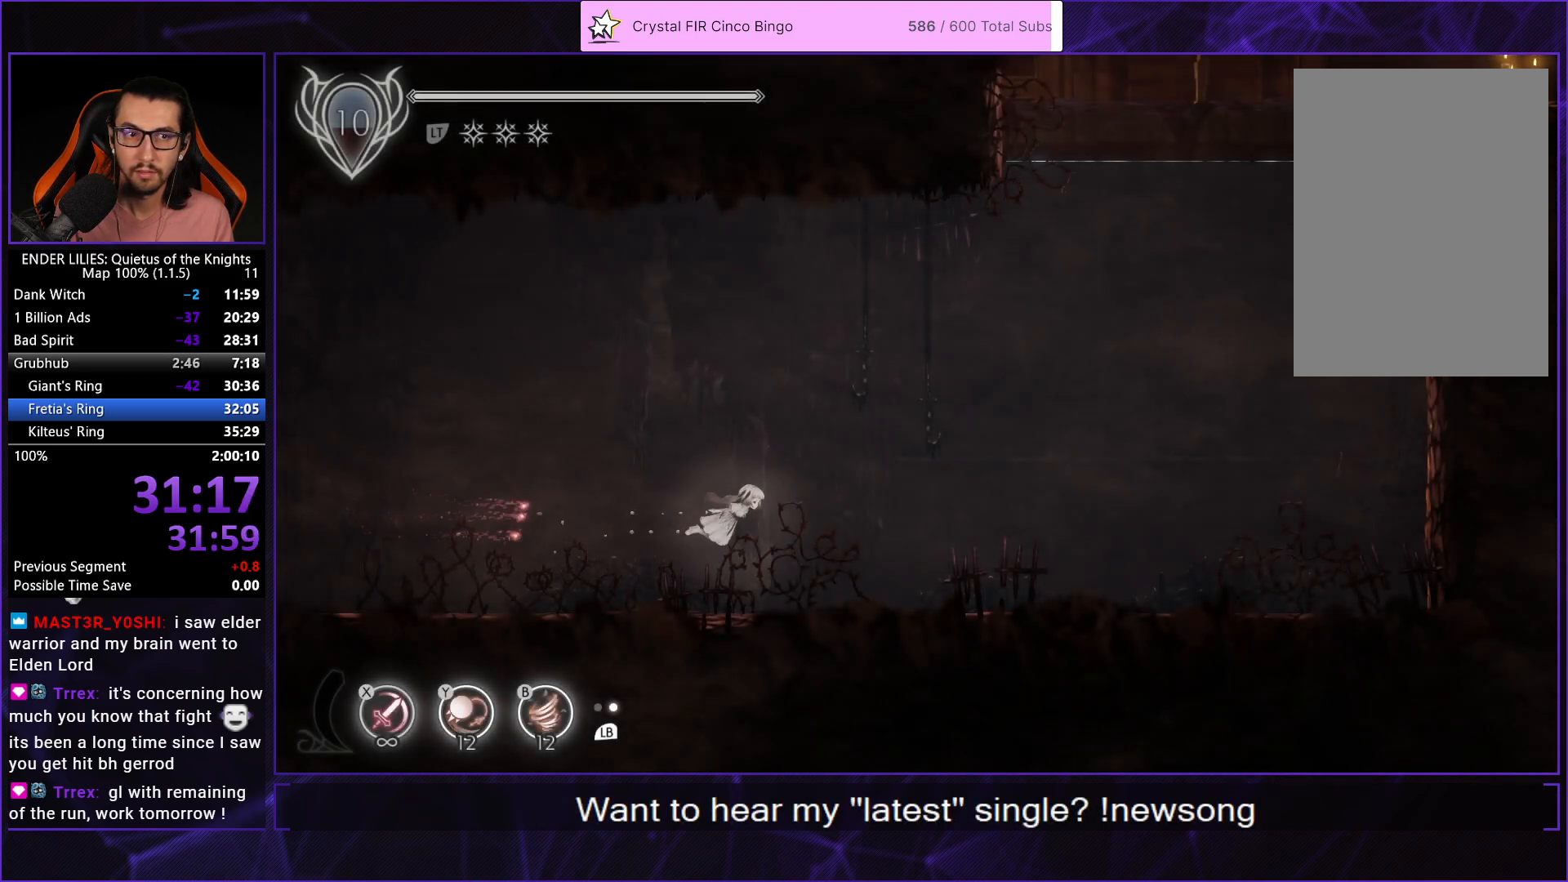
{"buttons": ["L2", "R1", "DPAD_RIGHT"], "left_stick": "center", "right_stick": "center", "events": [[17, "L2", "up"], [67, "R1", "down"], [83, "L2", "down"], [167, "R1", "up"], [217, "L2", "up"], [217, "R1", "down"], [283, "L2", "down"], [333, "R1", "up"], [417, "R1", "down"], [433, "L2", "up"], [483, "L2", "down"]]}
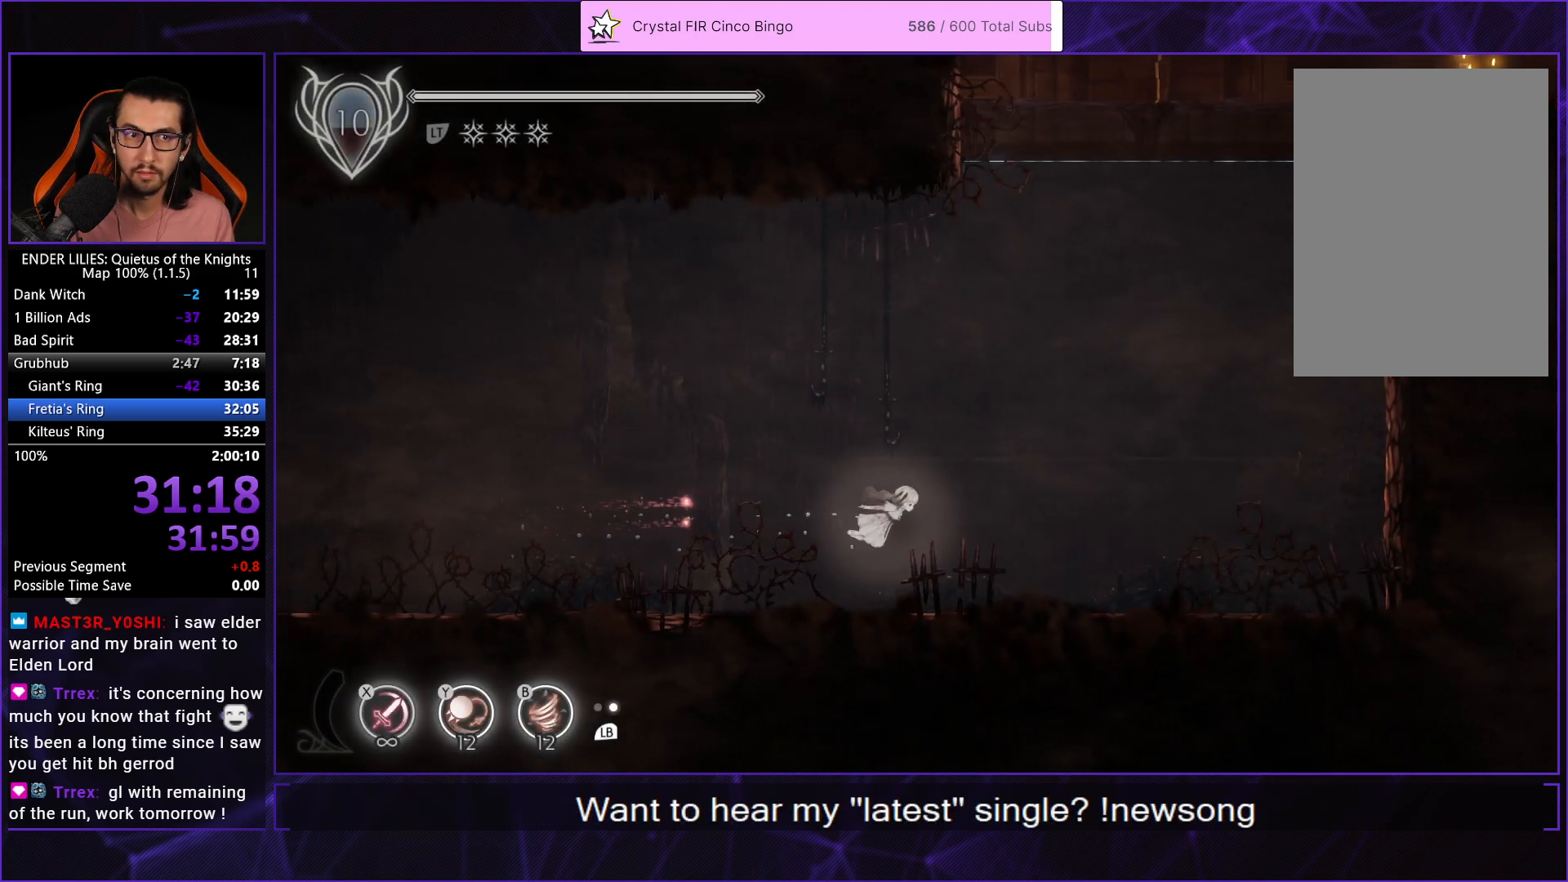
{"buttons": ["L2", "R1", "DPAD_UP", "DPAD_RIGHT"], "left_stick": "center", "right_stick": "center", "events": [[17, "DPAD_UP", "down"], [17, "R1", "up"], [67, "R1", "down"], [100, "L2", "up"], [167, "L2", "down"], [200, "R1", "up"], [250, "R1", "down"], [300, "L2", "up"], [367, "R1", "up"], [383, "L2", "down"], [450, "R1", "down"]]}
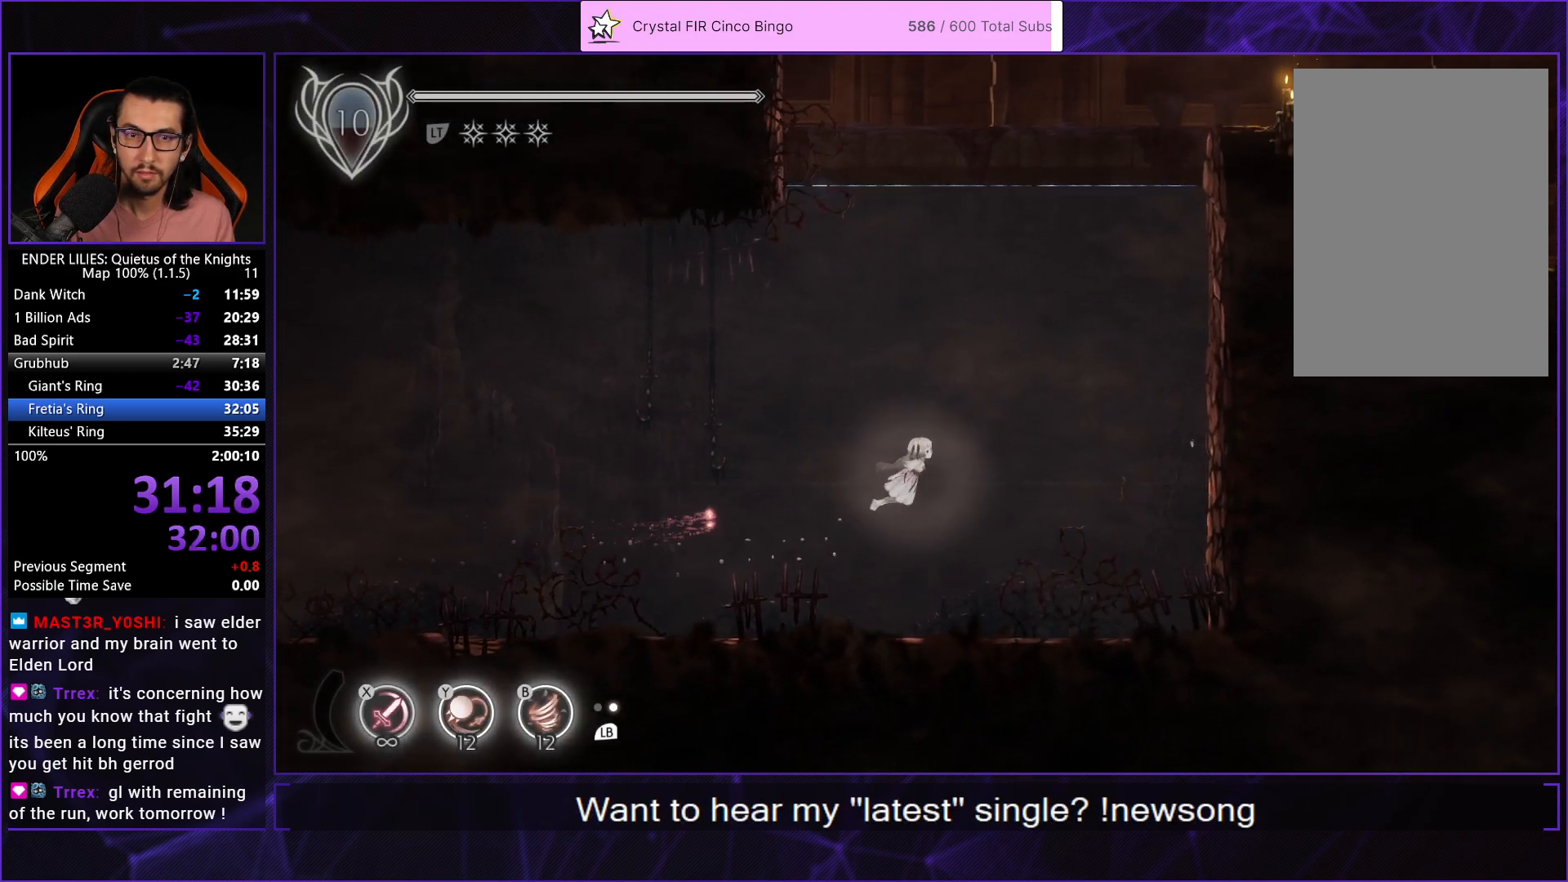
{"buttons": ["R1", "DPAD_UP", "DPAD_RIGHT"], "left_stick": "center", "right_stick": "center", "events": [[17, "L2", "up"], [50, "R1", "up"], [83, "L2", "down"], [133, "R1", "down"], [217, "R1", "up"], [233, "L2", "up"], [283, "R1", "down"], [317, "L2", "down"], [400, "R1", "up"], [433, "L2", "up"], [467, "R1", "down"]]}
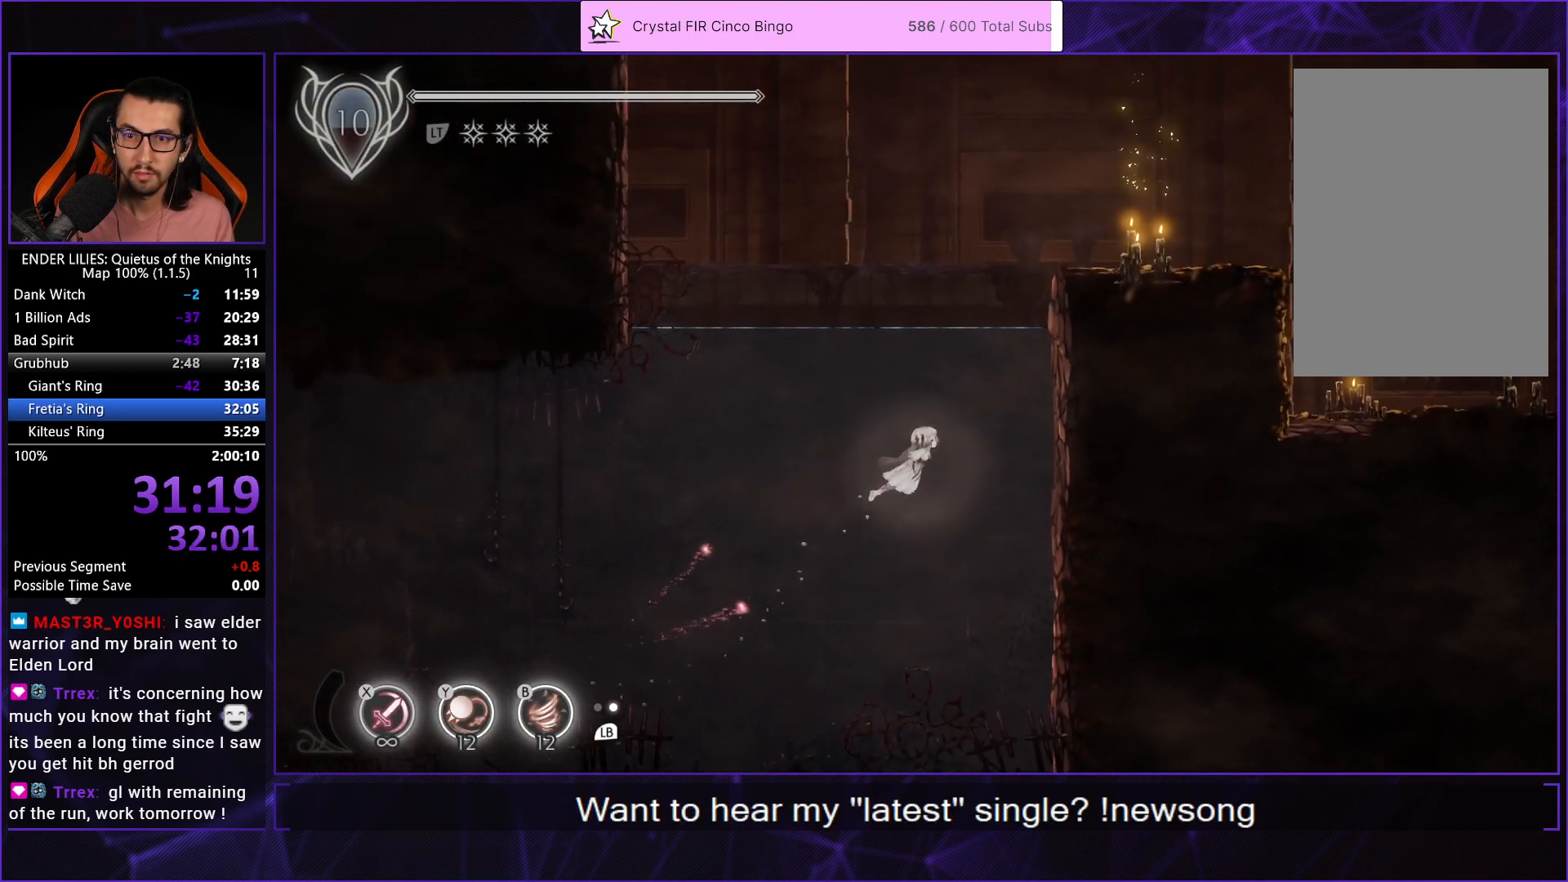
{"buttons": ["A", "DPAD_RIGHT"], "left_stick": "center", "right_stick": "center", "events": [[17, "L2", "down"], [67, "R1", "up"], [133, "R1", "down"], [167, "L2", "up"], [250, "L2", "down"], [250, "R1", "up"], [283, "R1", "down"], [383, "R1", "up"], [417, "L2", "up"], [467, "A", "down"], [483, "DPAD_UP", "up"]]}
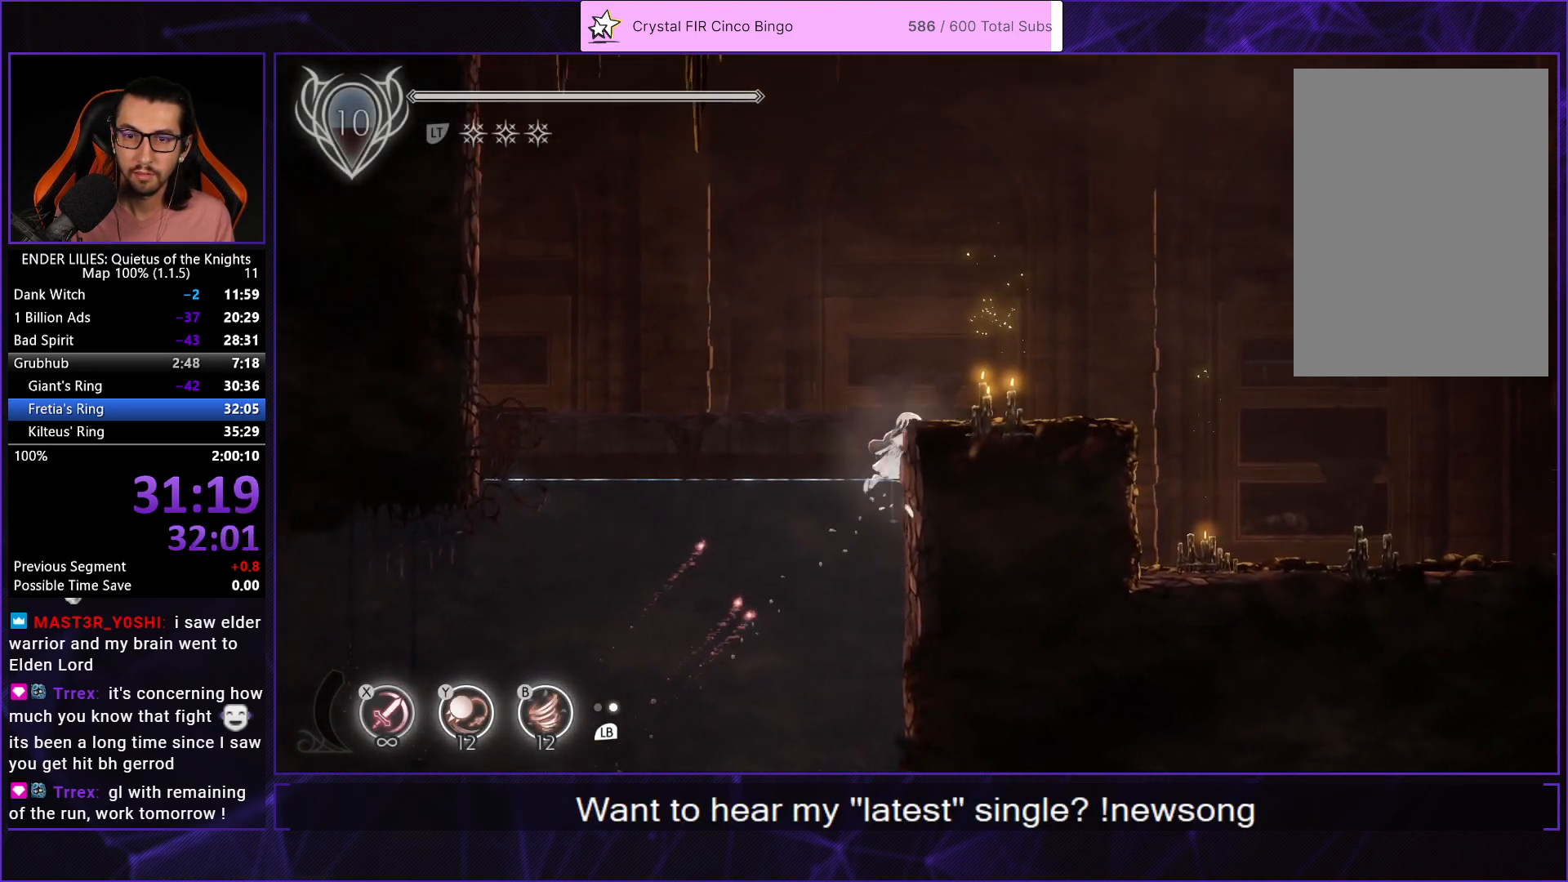
{"buttons": ["DPAD_RIGHT"], "left_stick": "center", "right_stick": "center", "events": [[133, "A", "up"]]}
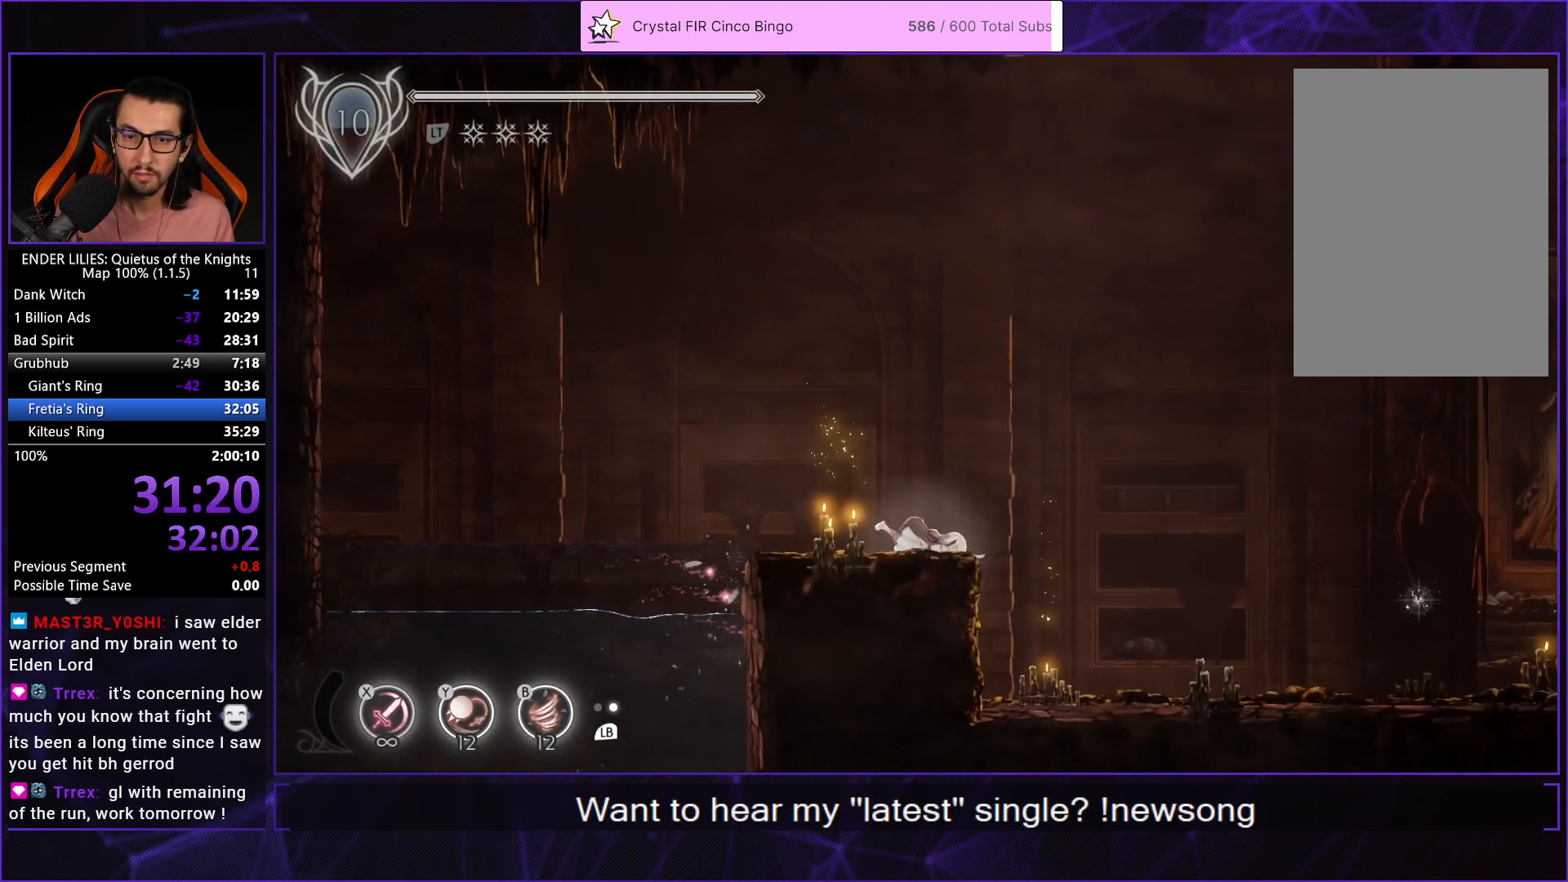
{"buttons": ["DPAD_RIGHT"], "left_stick": "center", "right_stick": "center", "events": [[350, "A", "down"], [433, "A", "up"]]}
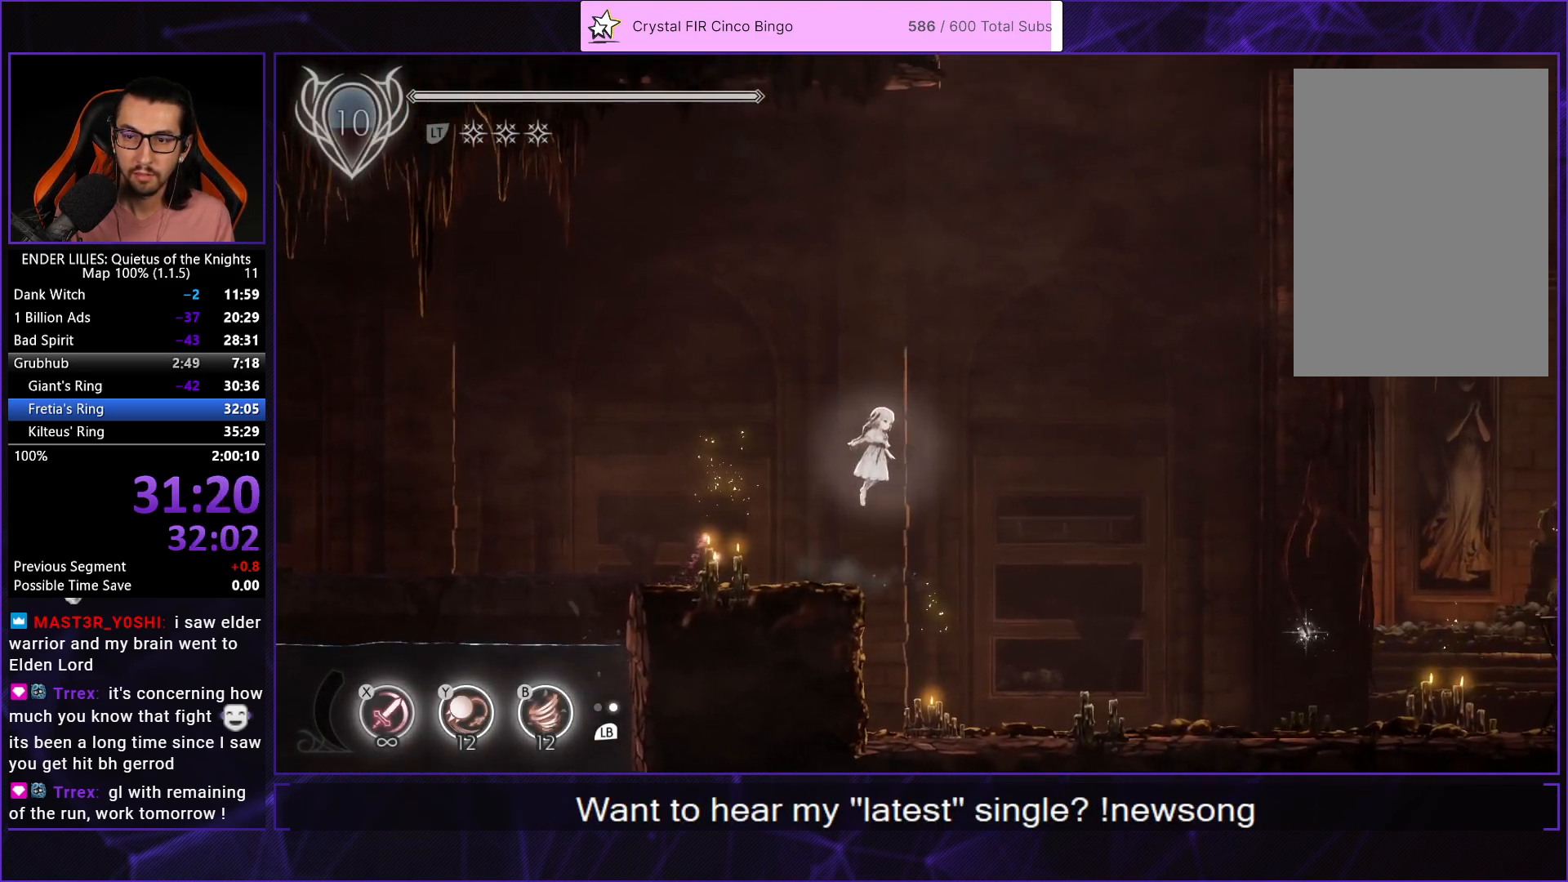
{"buttons": ["DPAD_RIGHT"], "left_stick": "center", "right_stick": "center", "events": [[50, "A", "down"], [83, "R1", "down"], [183, "A", "up"], [183, "R1", "up"]]}
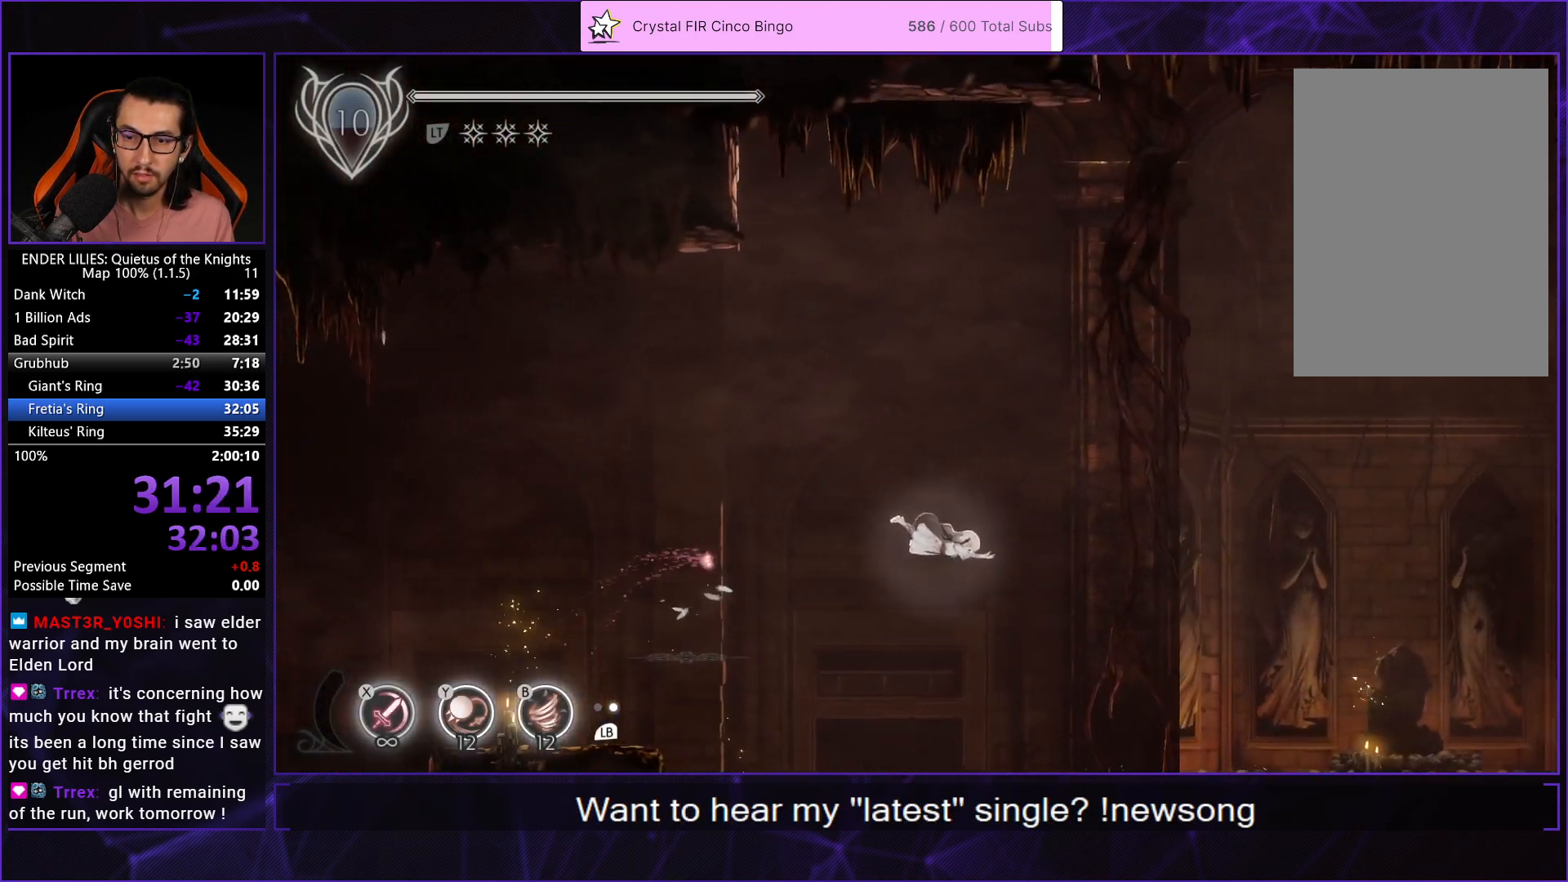
{"buttons": ["R2"], "left_stick": "center", "right_stick": "center", "events": [[317, "Y", "down"], [400, "DPAD_RIGHT", "up"], [400, "Y", "up"], [433, "R2", "down"]]}
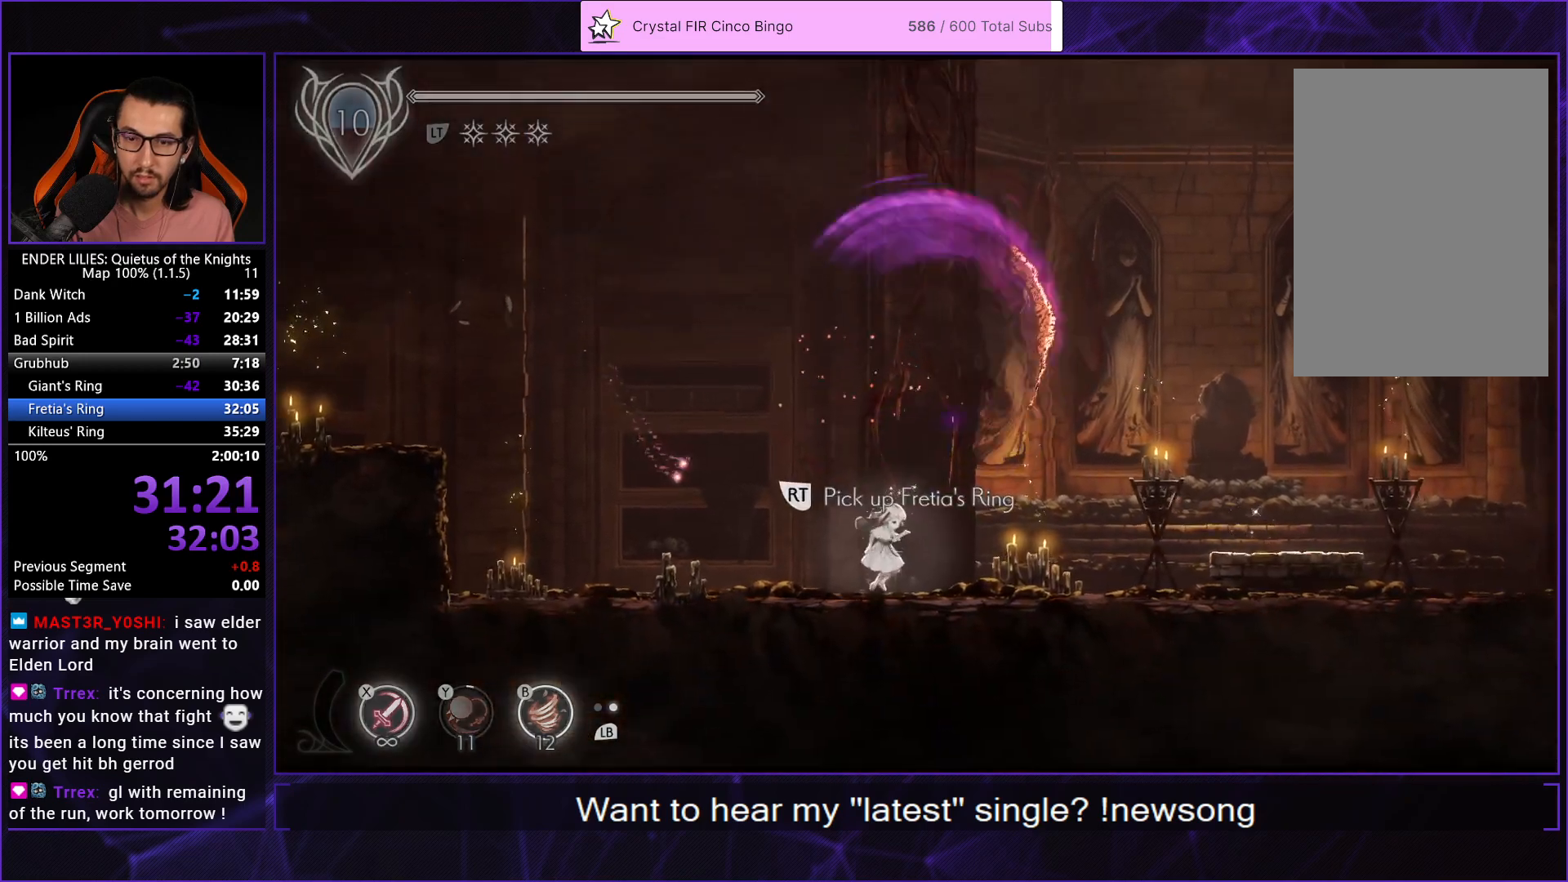
{"buttons": ["DPAD_RIGHT"], "left_stick": "center", "right_stick": "center", "events": [[33, "R2", "up"], [83, "R2", "down"], [183, "R2", "up"], [233, "A", "down"], [333, "A", "up"], [383, "DPAD_RIGHT", "down"], [400, "A", "down"], [467, "A", "up"]]}
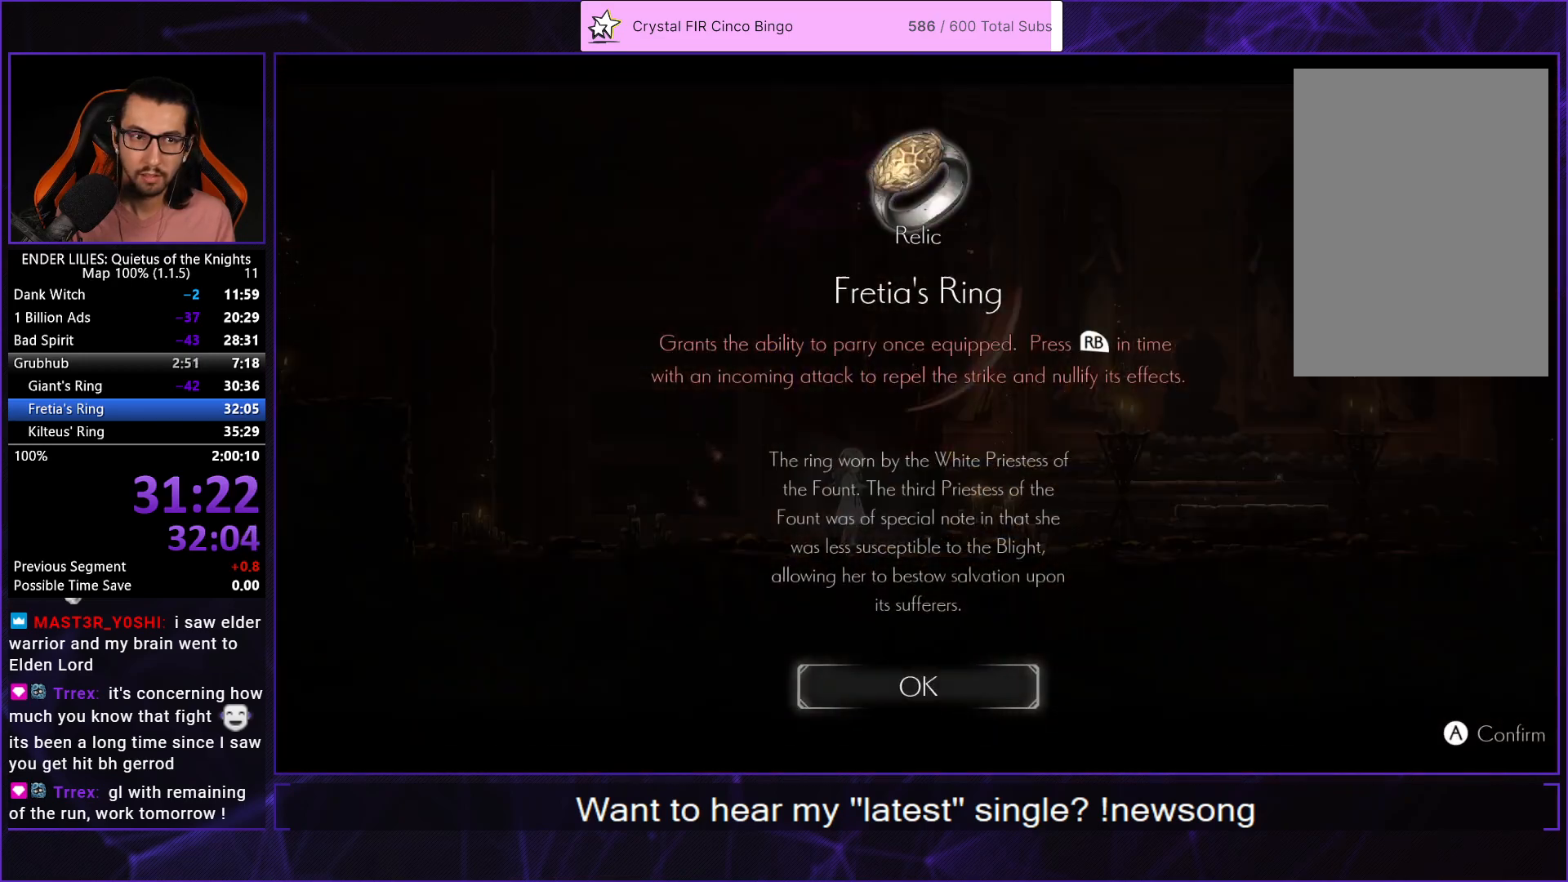
{"buttons": ["DPAD_RIGHT"], "left_stick": "center", "right_stick": "center", "events": [[33, "A", "down"], [117, "A", "up"], [183, "A", "down"], [267, "A", "up"]]}
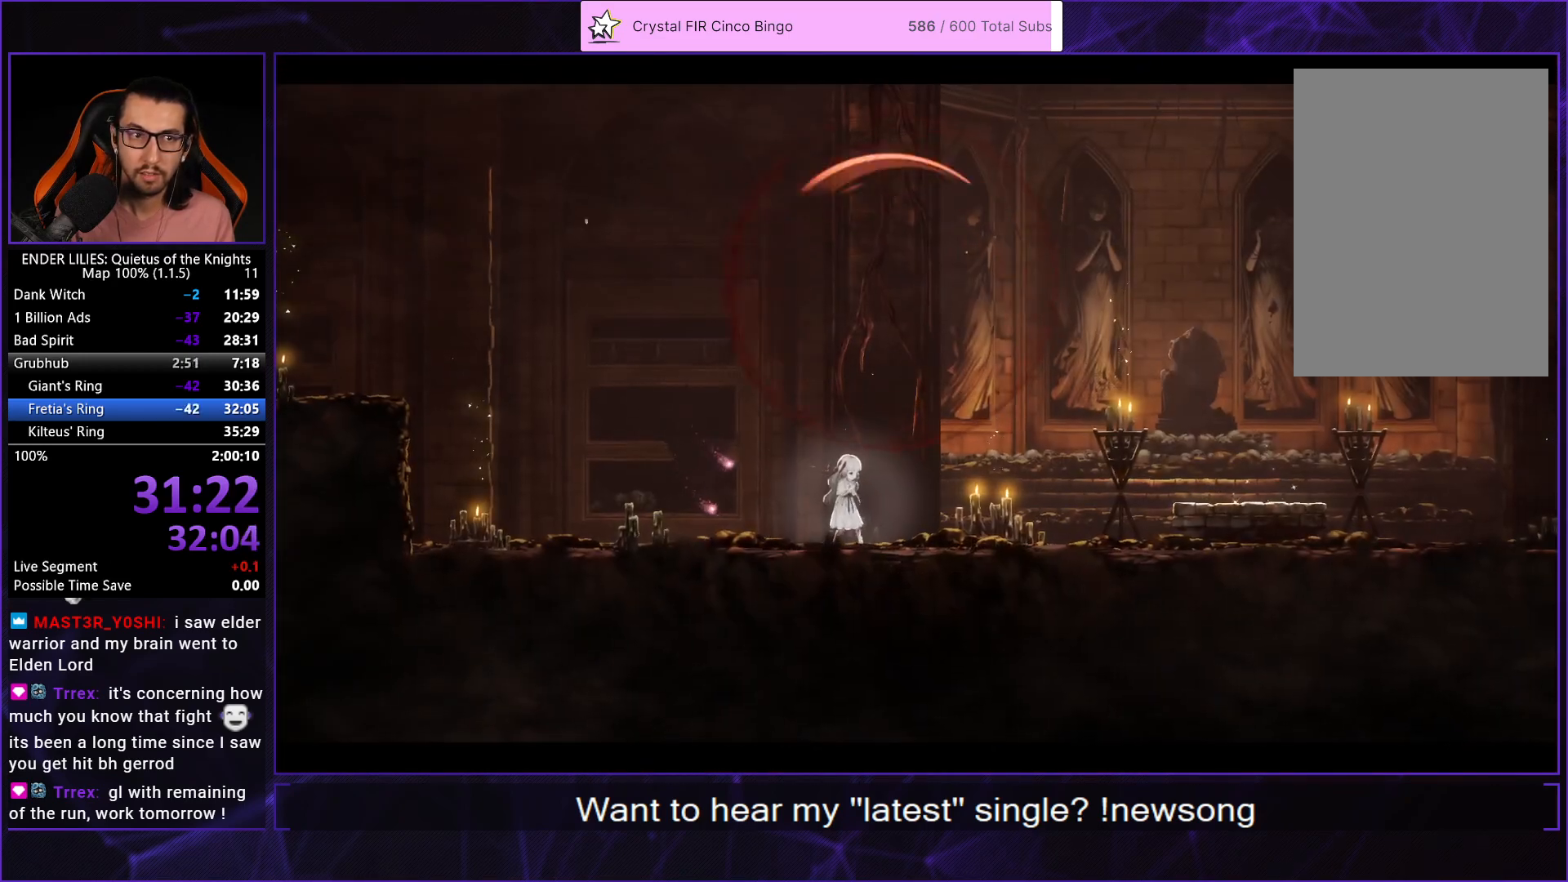
{"buttons": ["A", "DPAD_RIGHT"], "left_stick": "center", "right_stick": "center", "events": [[450, "A", "down"]]}
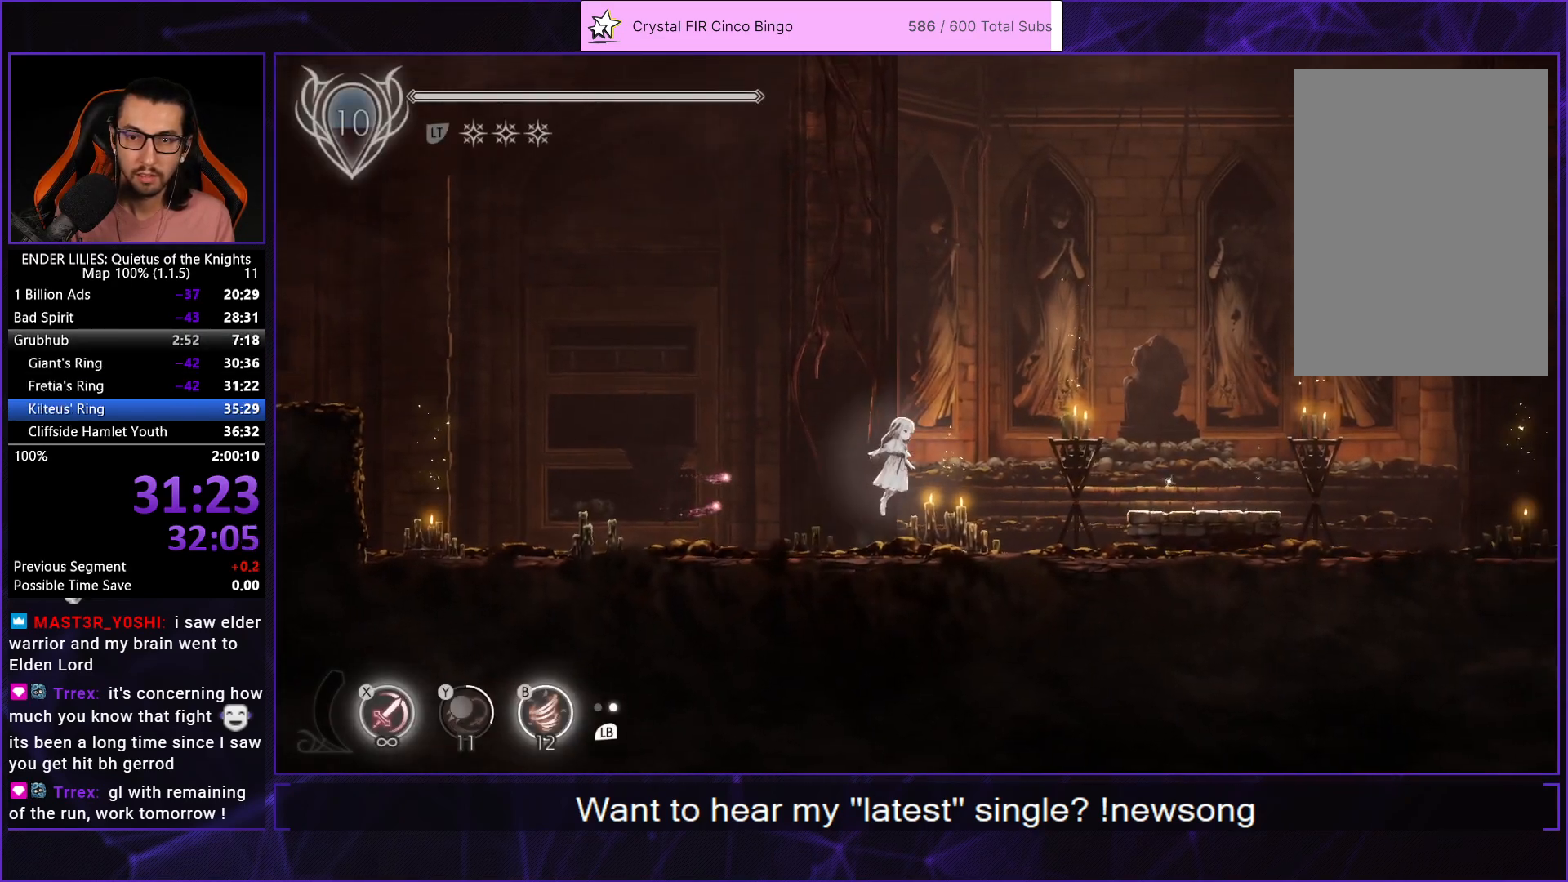
{"buttons": ["DPAD_RIGHT"], "left_stick": "center", "right_stick": "center", "events": [[117, "A", "up"], [233, "A", "down"], [267, "R1", "down"], [450, "R1", "up"], [483, "A", "up"]]}
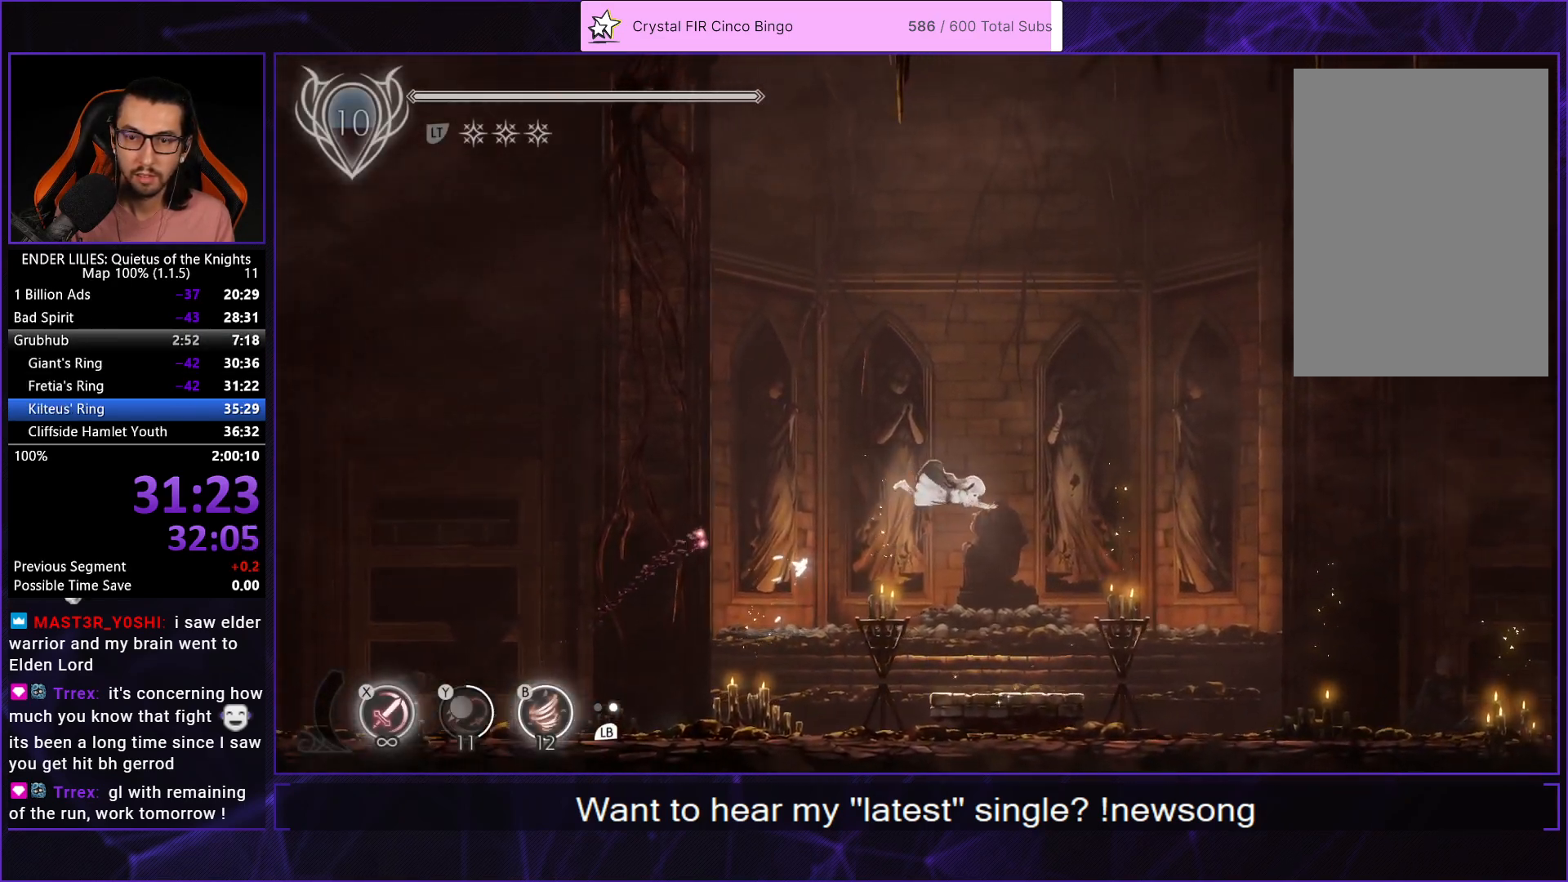
{"buttons": ["B", "DPAD_RIGHT"], "left_stick": "center", "right_stick": "center", "events": [[417, "B", "down"]]}
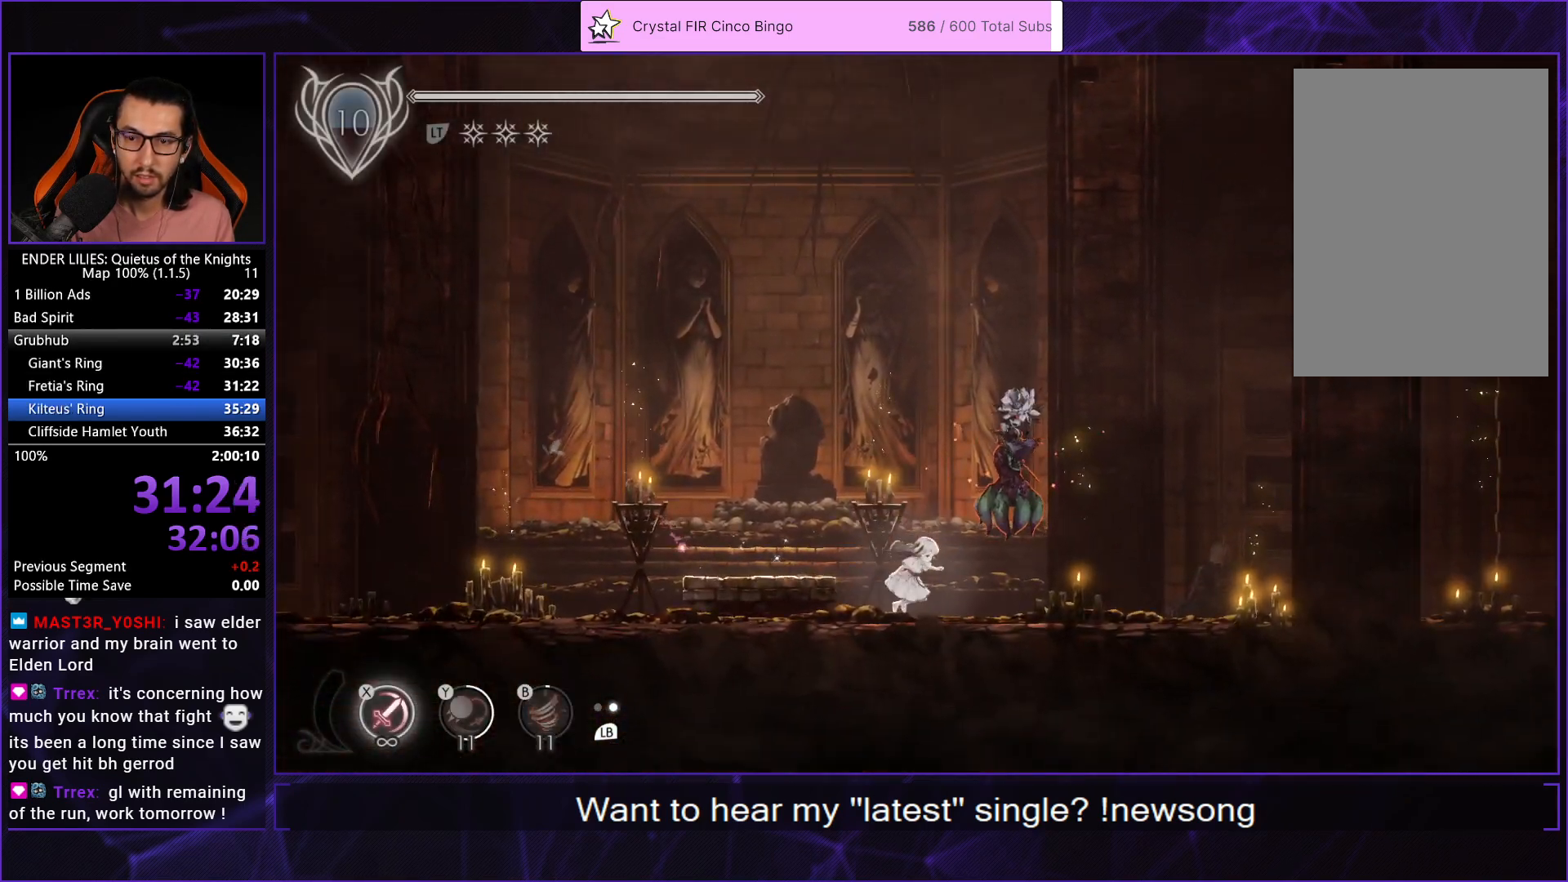
{"buttons": ["DPAD_LEFT"], "left_stick": "center", "right_stick": "center", "events": [[17, "B", "up"], [150, "R1", "down"], [250, "R1", "up"], [317, "DPAD_RIGHT", "up"], [317, "START", "down"], [433, "START", "up"], [467, "DPAD_LEFT", "down"]]}
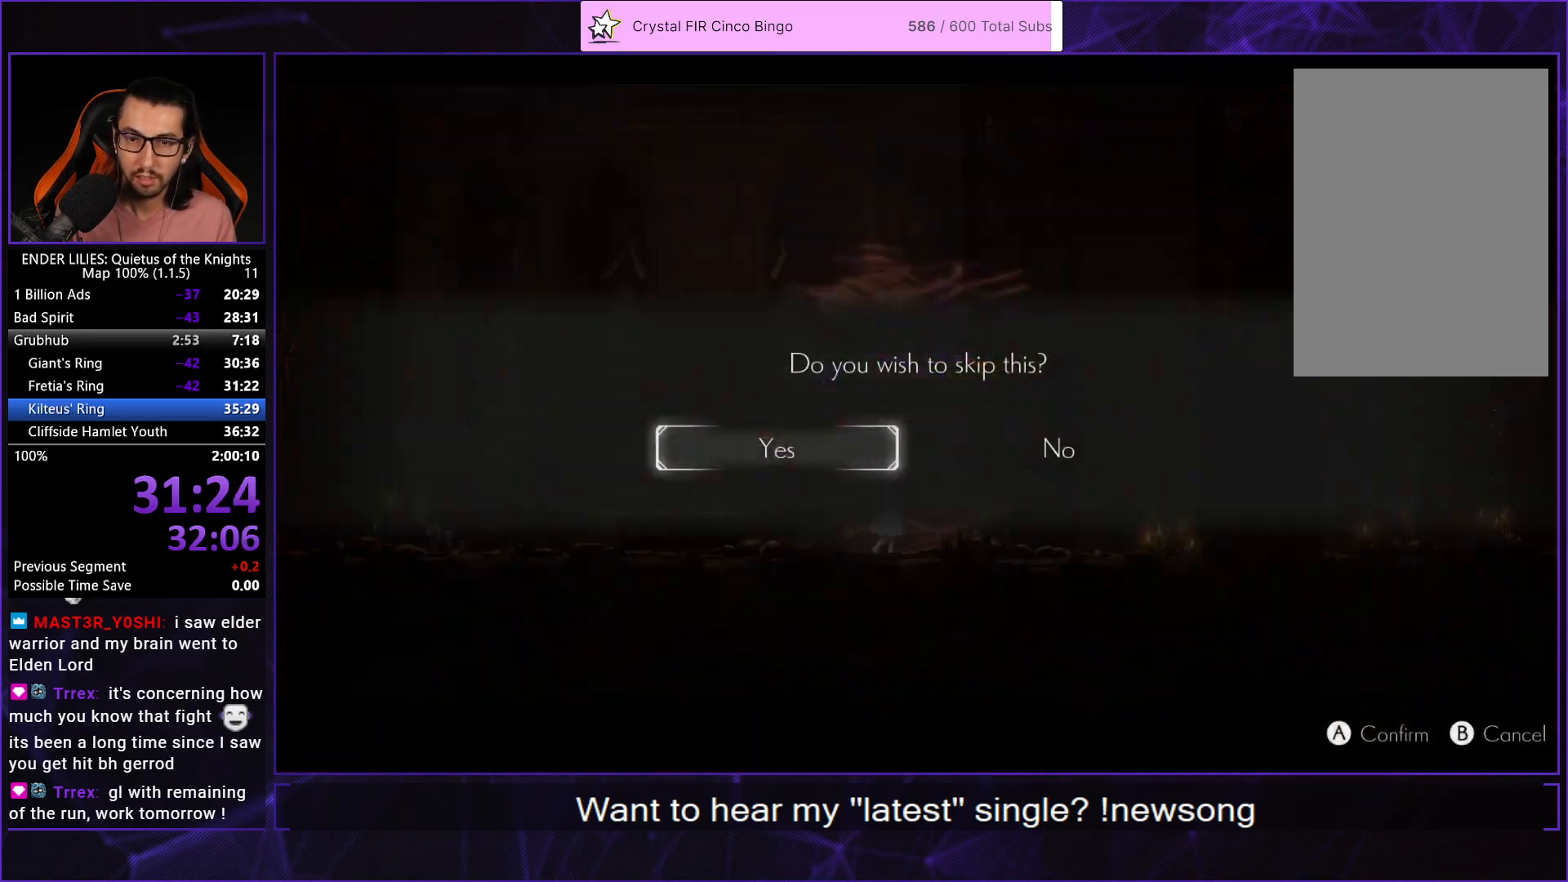
{"buttons": ["DPAD_RIGHT"], "left_stick": "center", "right_stick": "center", "events": [[17, "A", "down"], [67, "A", "up"], [67, "DPAD_LEFT", "up"], [133, "A", "down"], [233, "A", "up"], [283, "DPAD_RIGHT", "down"]]}
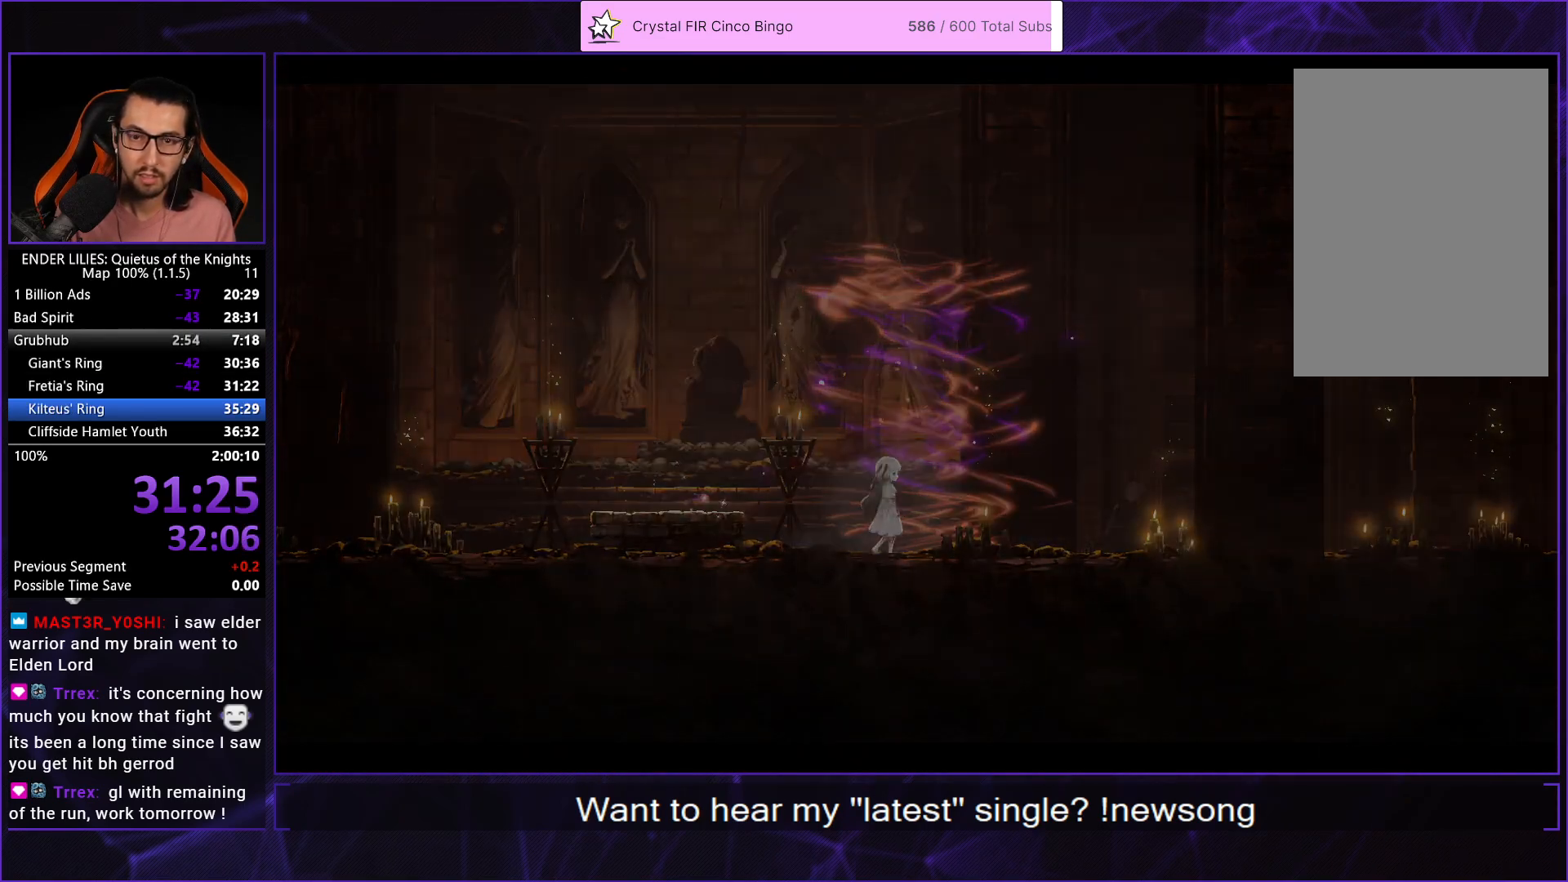
{"buttons": ["DPAD_RIGHT"], "left_stick": "center", "right_stick": "center", "events": []}
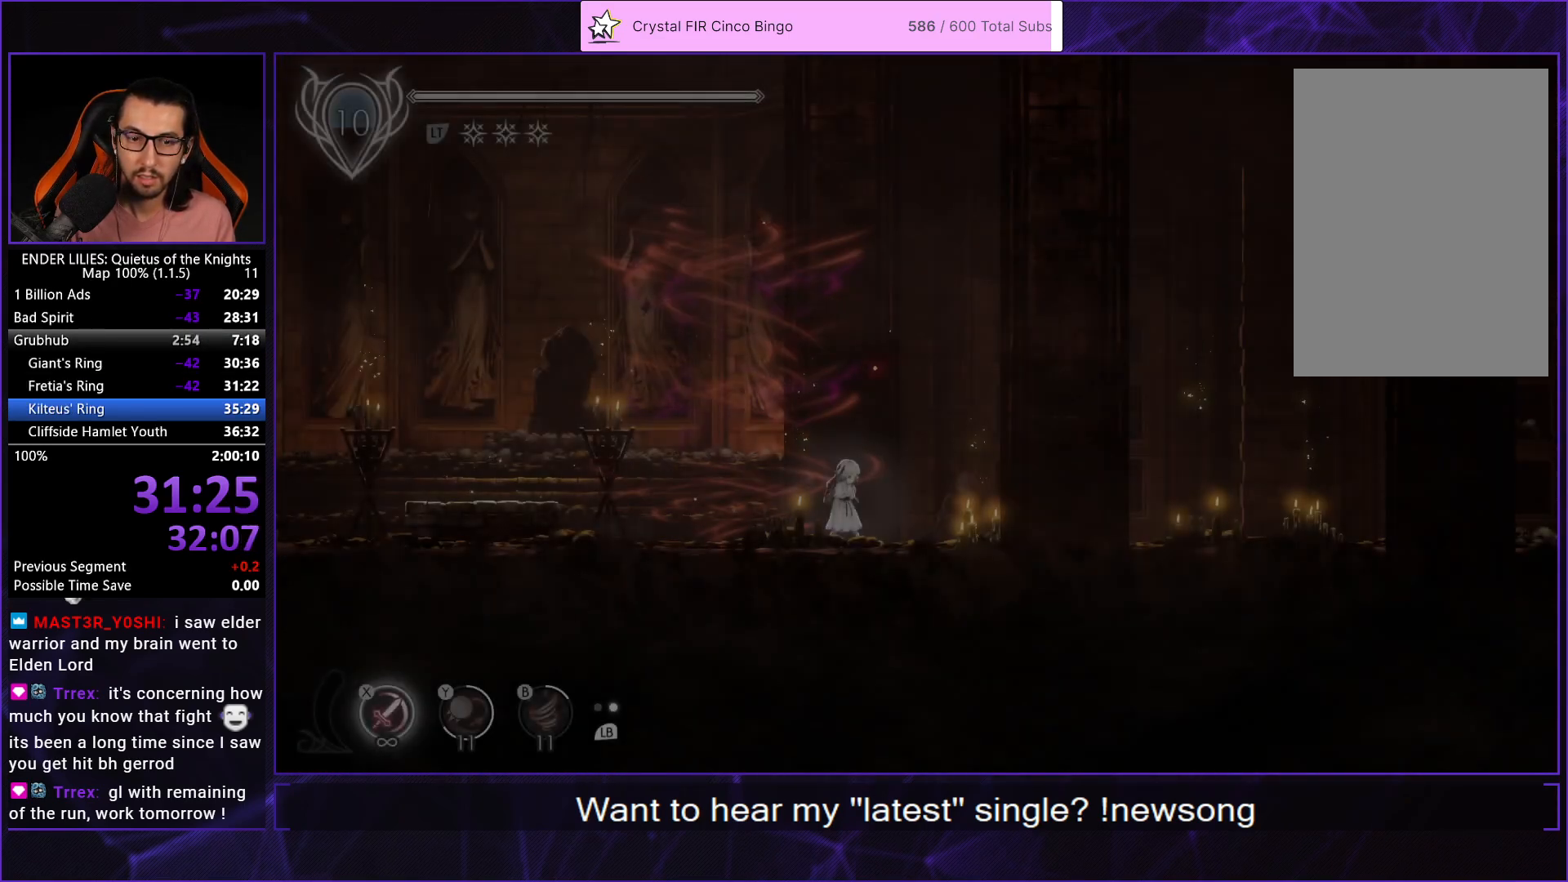
{"buttons": ["A", "R1", "DPAD_RIGHT"], "left_stick": "center", "right_stick": "center", "events": [[183, "A", "down"], [283, "A", "up"], [417, "A", "down"], [450, "R1", "down"]]}
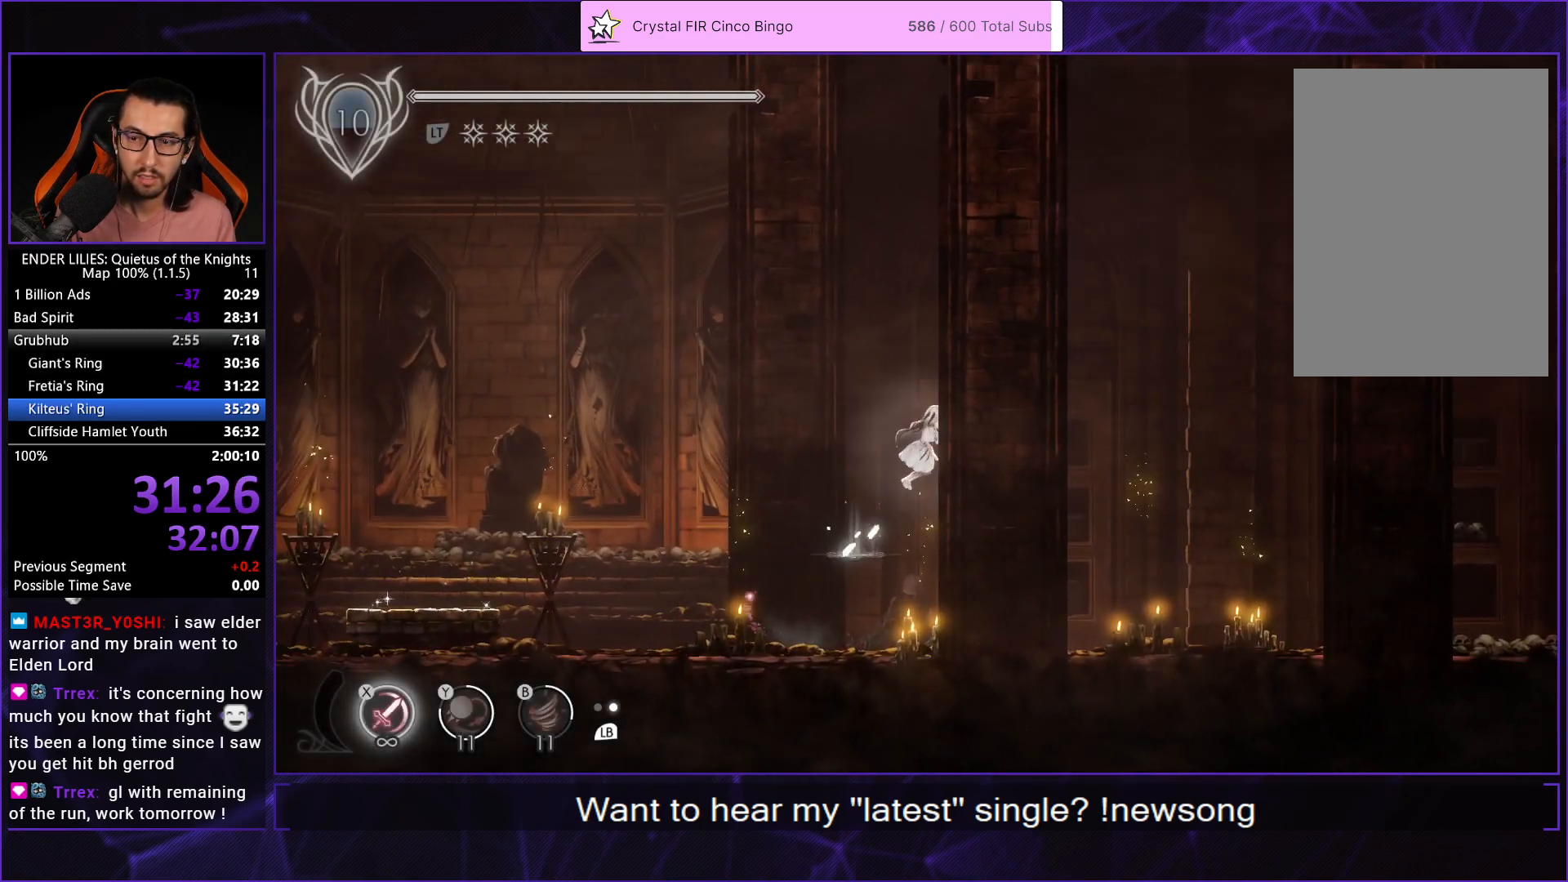
{"buttons": ["DPAD_RIGHT"], "left_stick": "center", "right_stick": "center", "events": [[67, "R1", "up"], [83, "A", "up"]]}
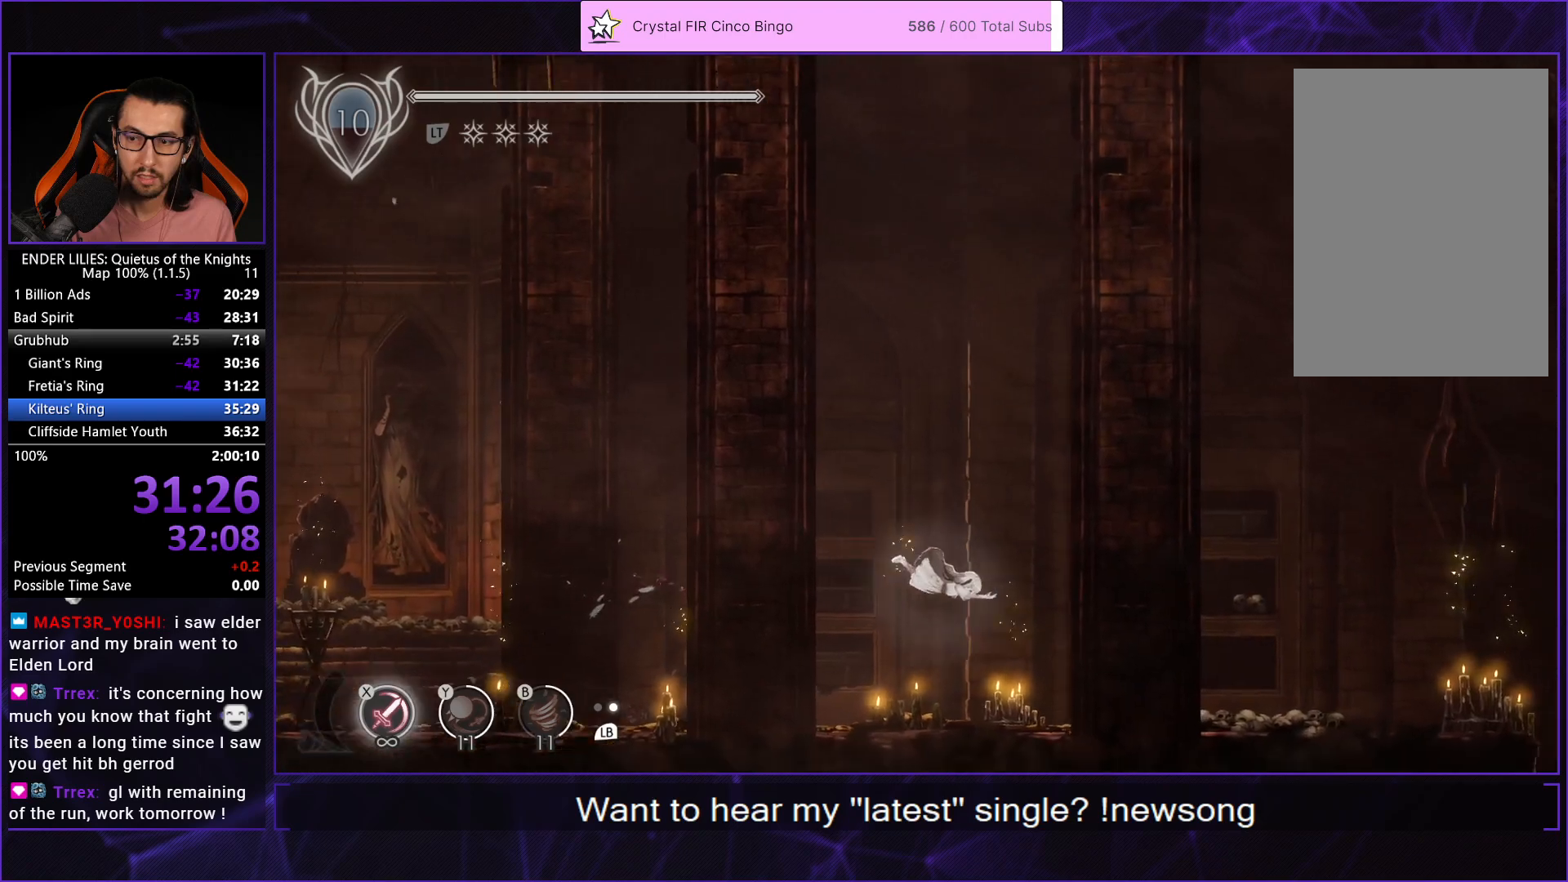
{"buttons": ["DPAD_RIGHT"], "left_stick": "center", "right_stick": "center", "events": [[200, "L1", "down"], [333, "L1", "up"]]}
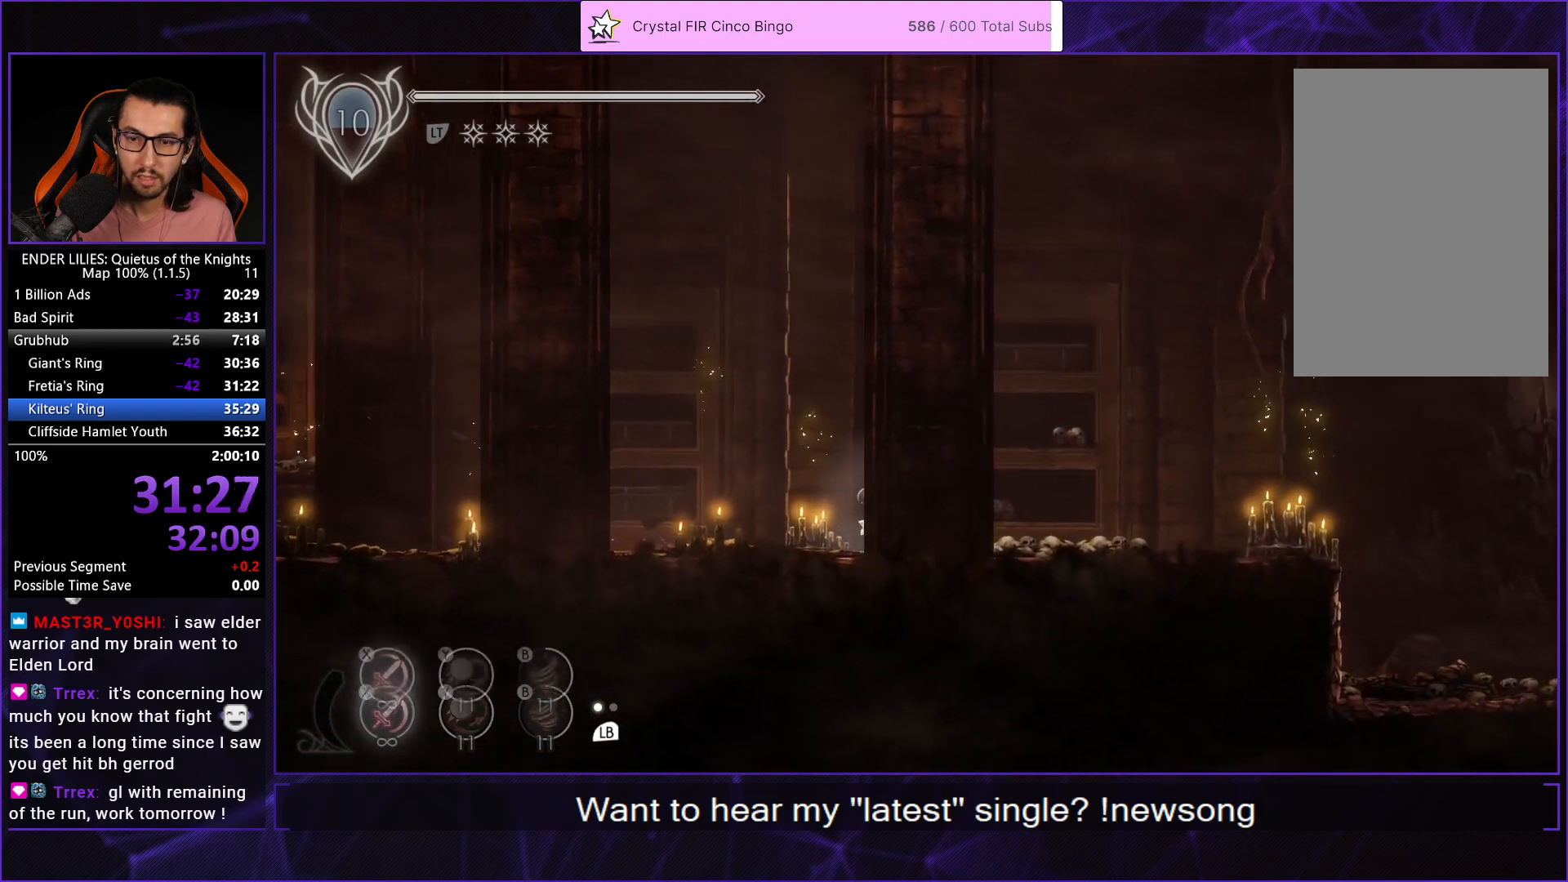
{"buttons": ["DPAD_RIGHT"], "left_stick": "center", "right_stick": "center", "events": [[350, "R1", "down"], [483, "R1", "up"]]}
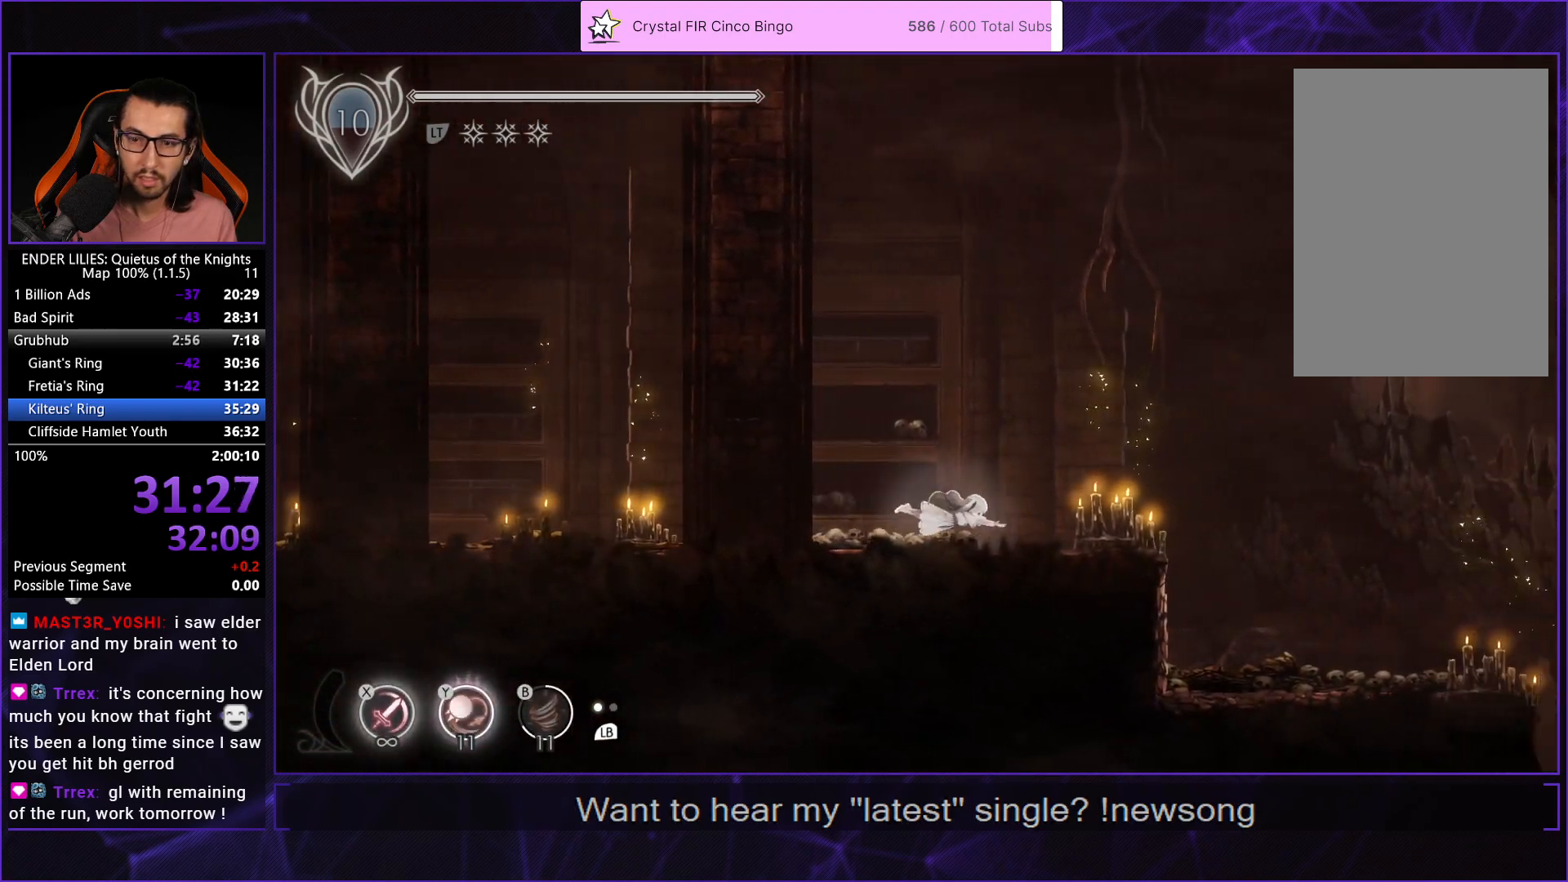
{"buttons": ["A", "DPAD_RIGHT"], "left_stick": "center", "right_stick": "center", "events": [[183, "L1", "down"], [283, "L1", "up"], [450, "A", "down"]]}
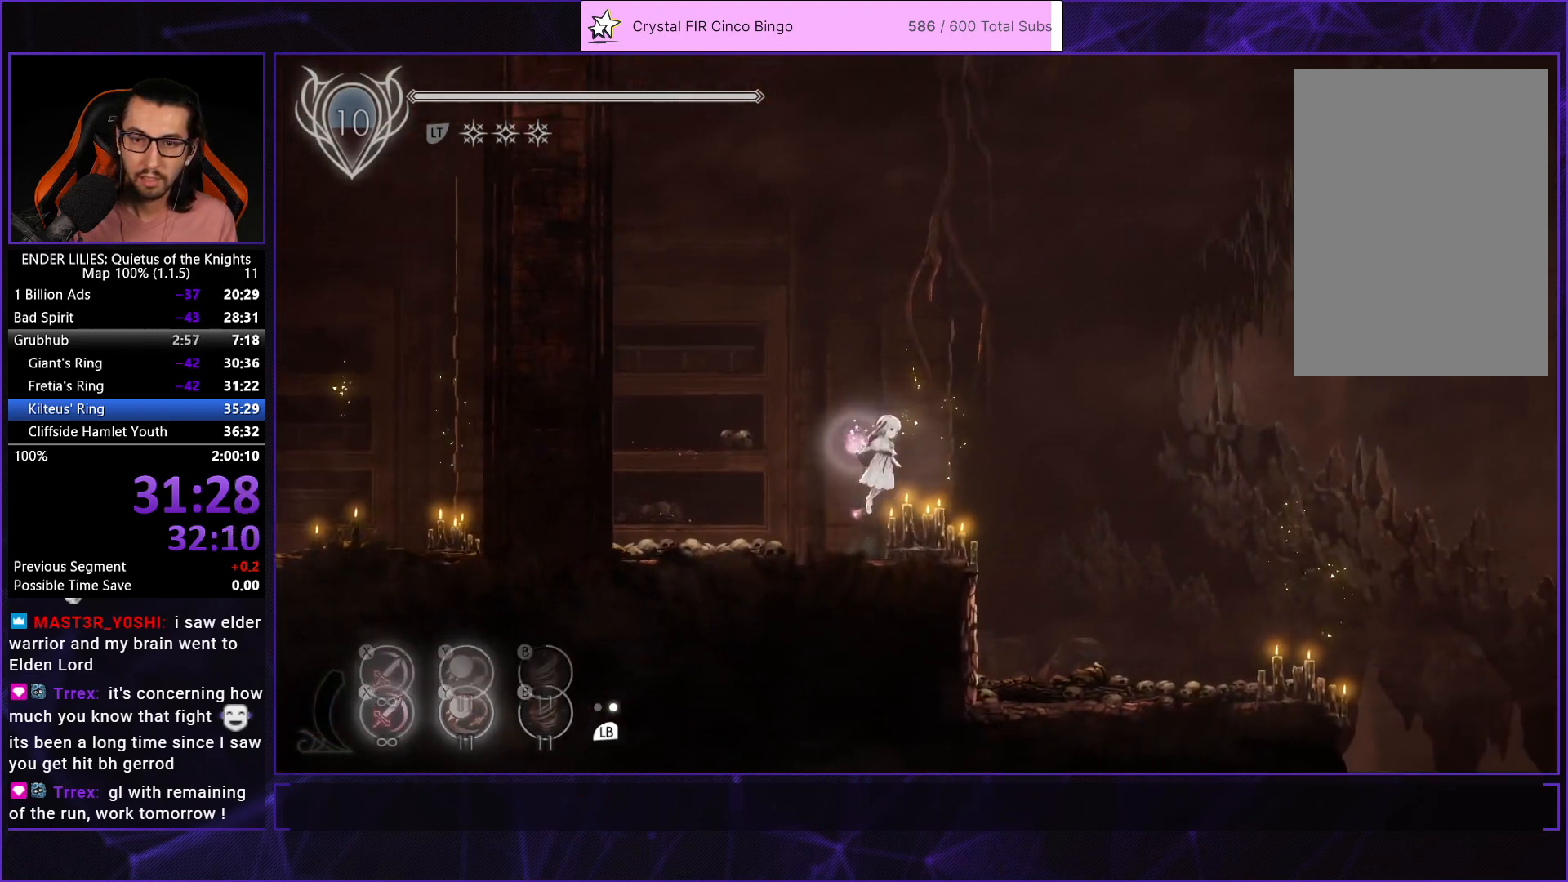
{"buttons": [], "left_stick": "center", "right_stick": "center", "events": [[33, "A", "up"], [200, "A", "down"], [250, "R1", "down"], [317, "A", "up"], [317, "R1", "up"], [433, "DPAD_RIGHT", "up"]]}
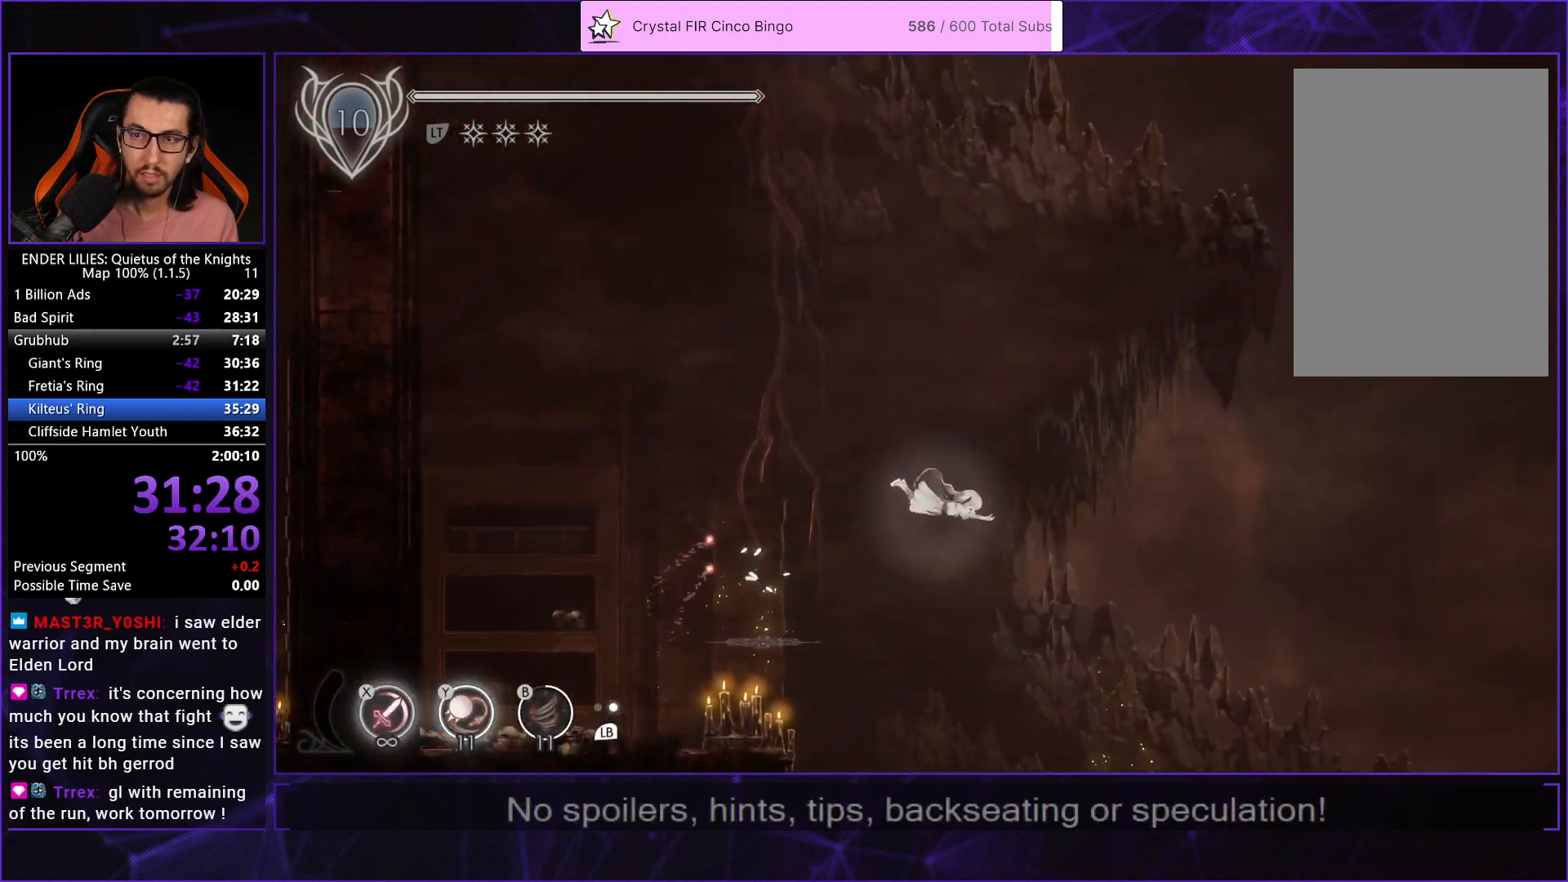
{"buttons": [], "left_stick": "center", "right_stick": "center", "events": []}
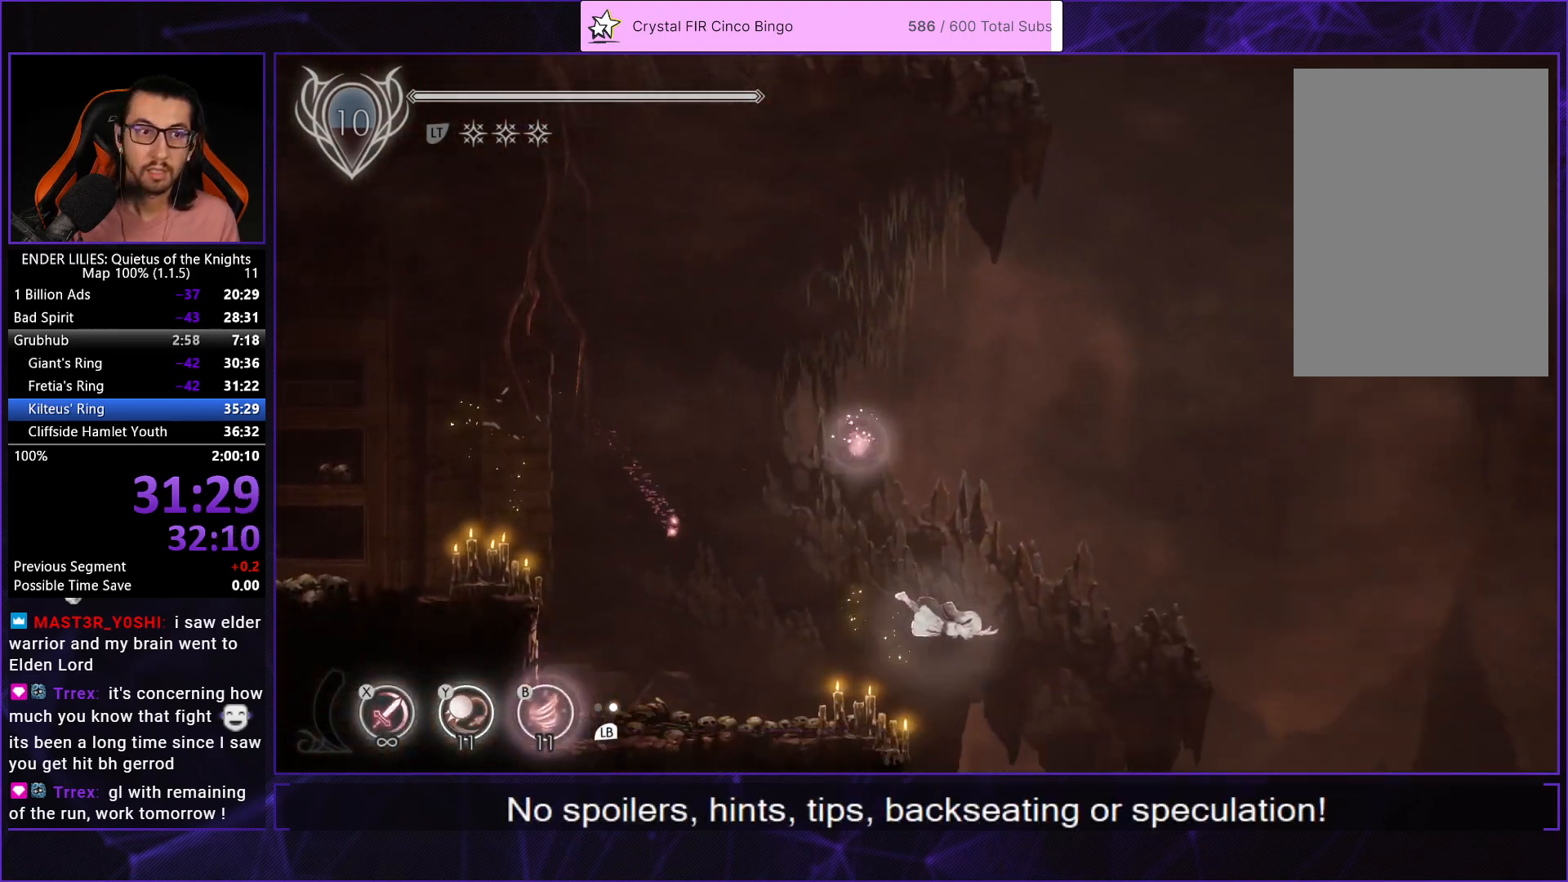
{"buttons": [], "left_stick": "center", "right_stick": "center", "events": []}
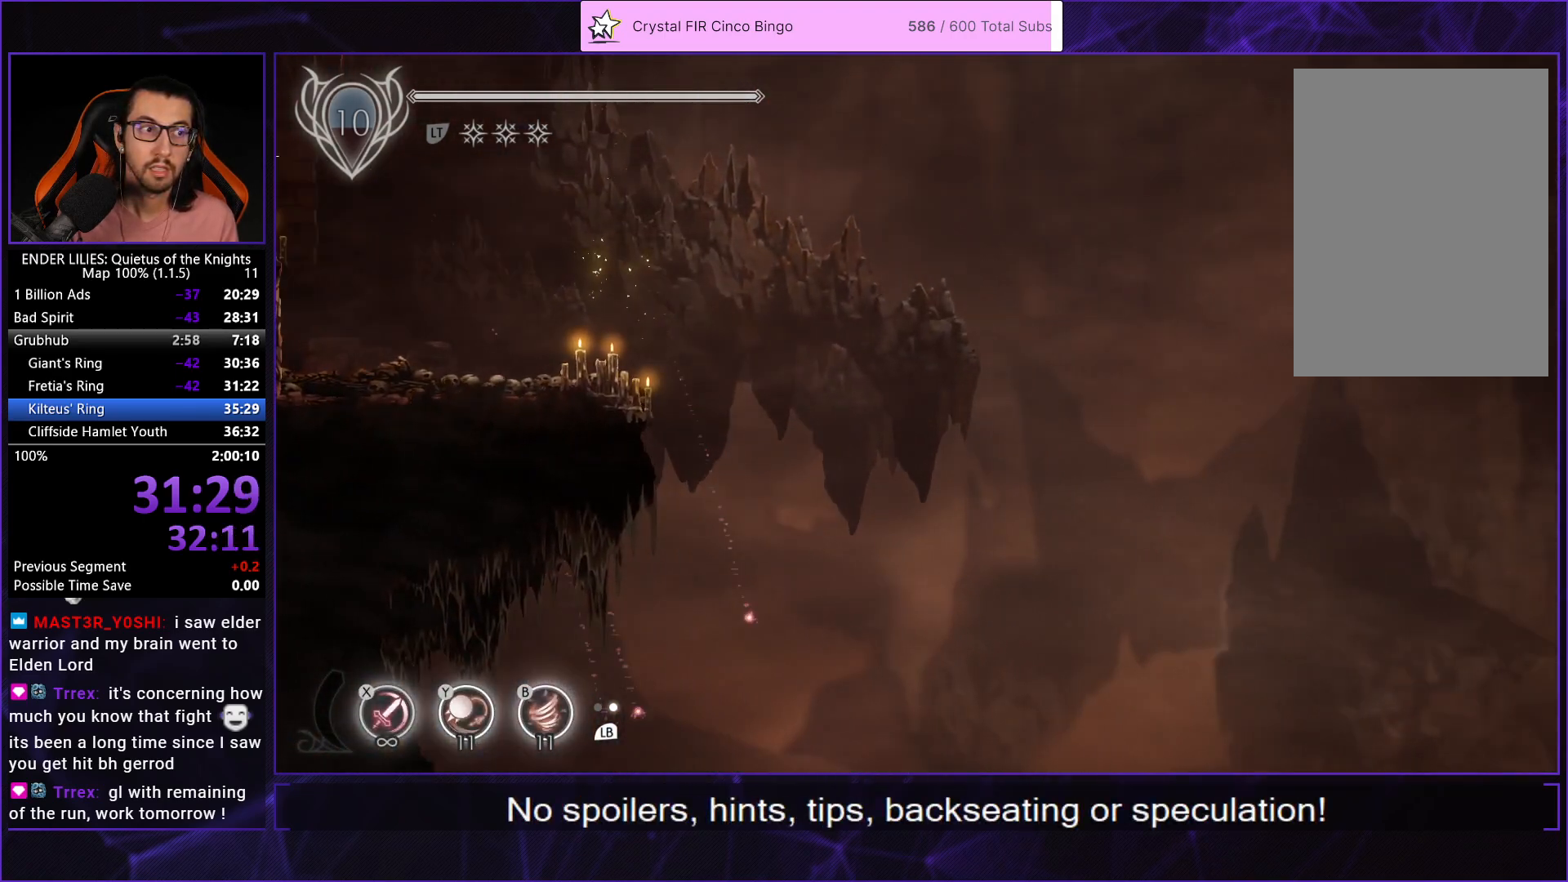
{"buttons": ["DPAD_RIGHT"], "left_stick": "center", "right_stick": "center", "events": [[217, "DPAD_RIGHT", "down"]]}
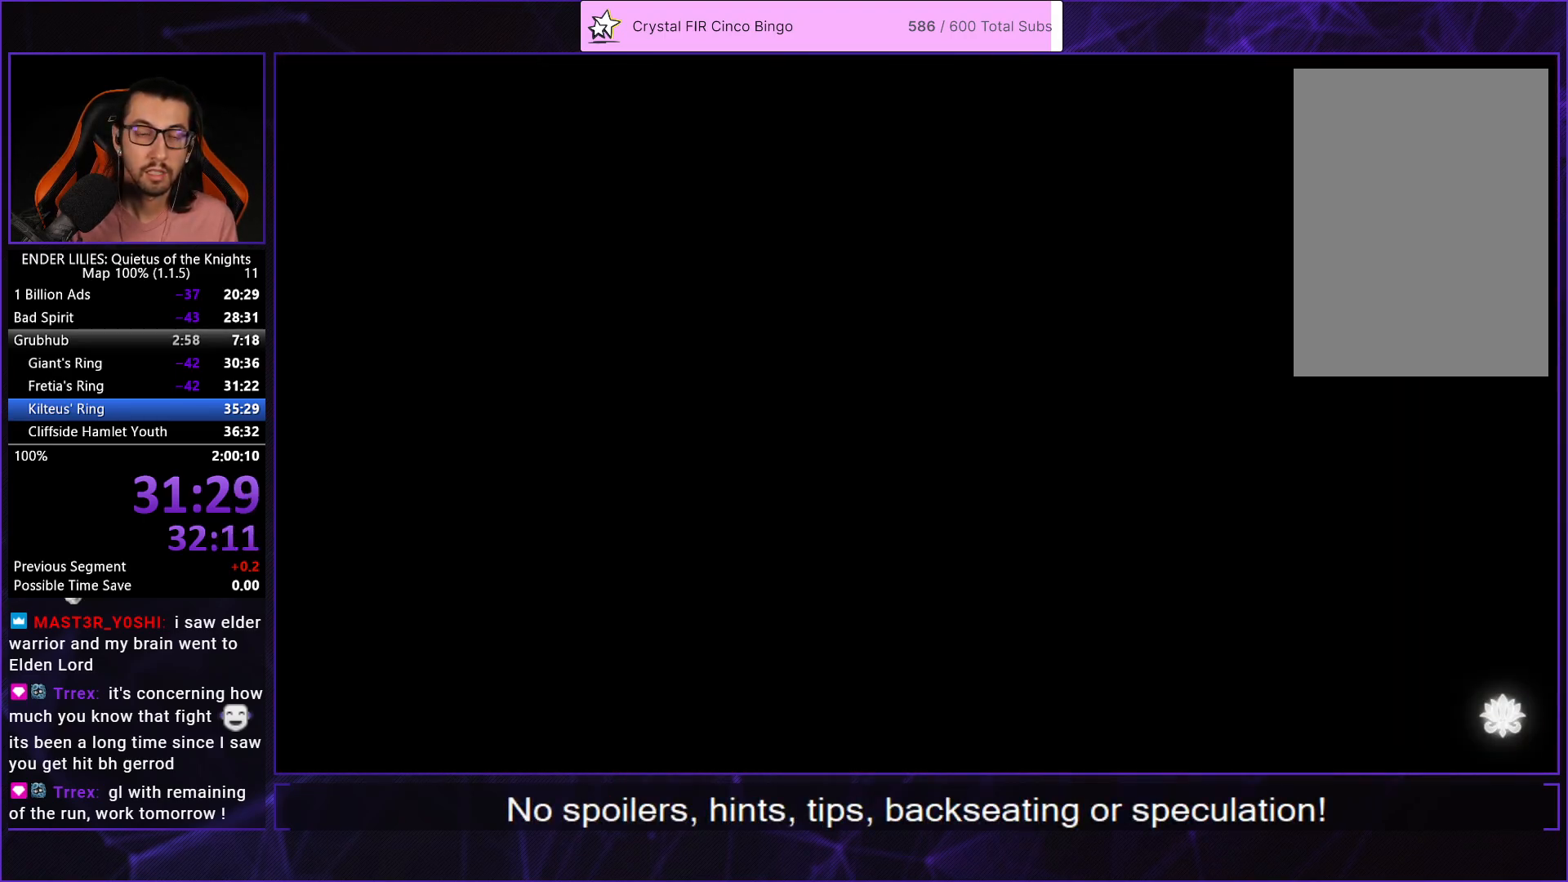
{"buttons": ["DPAD_RIGHT"], "left_stick": "center", "right_stick": "center", "events": []}
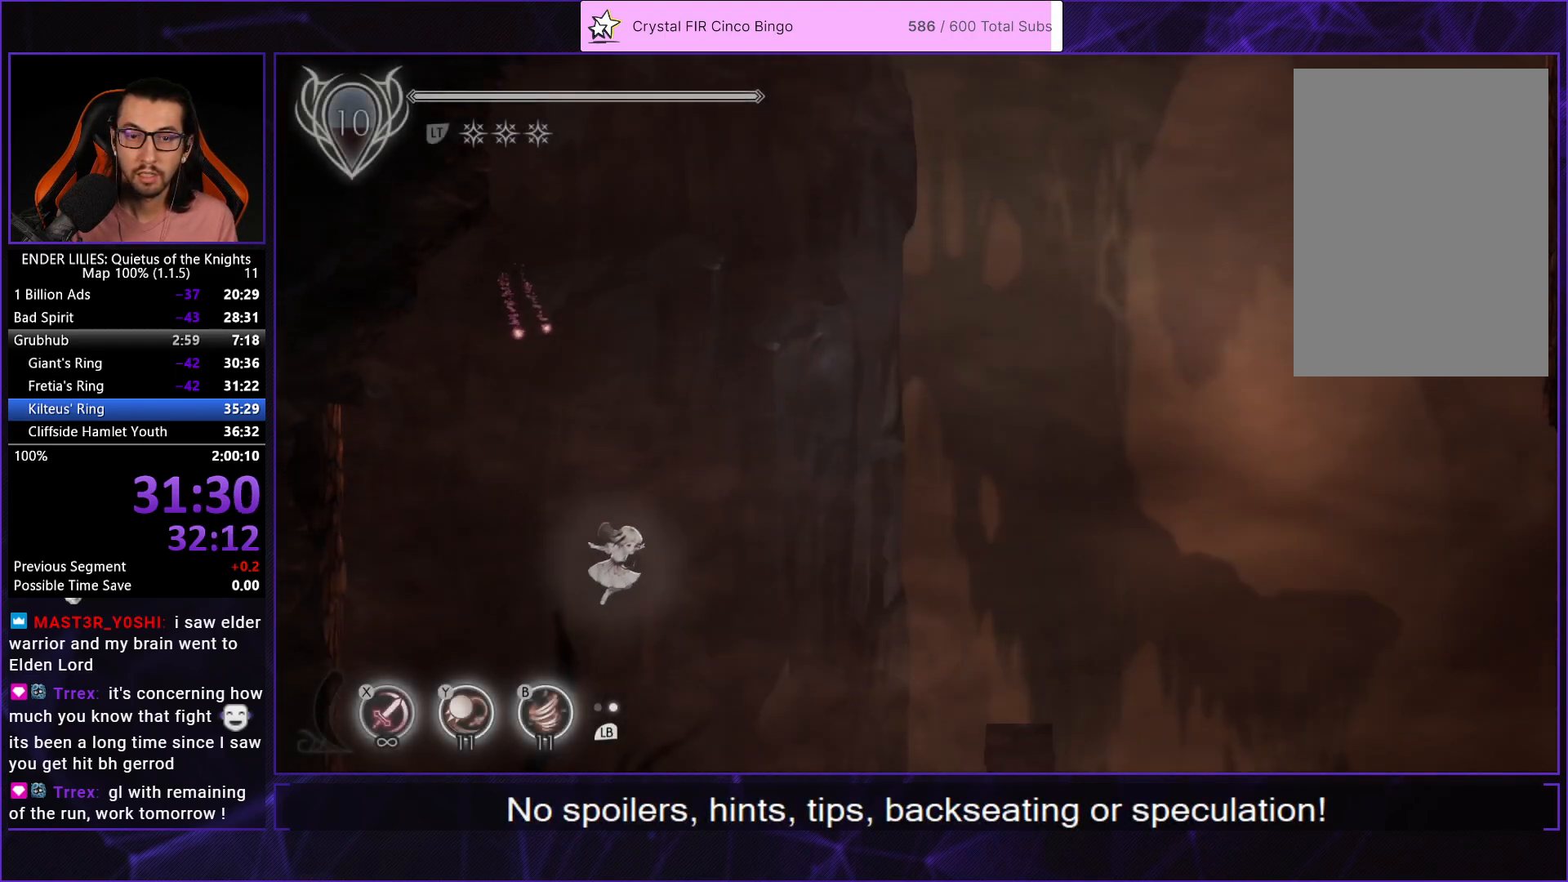
{"buttons": ["DPAD_RIGHT"], "left_stick": "center", "right_stick": "center", "events": []}
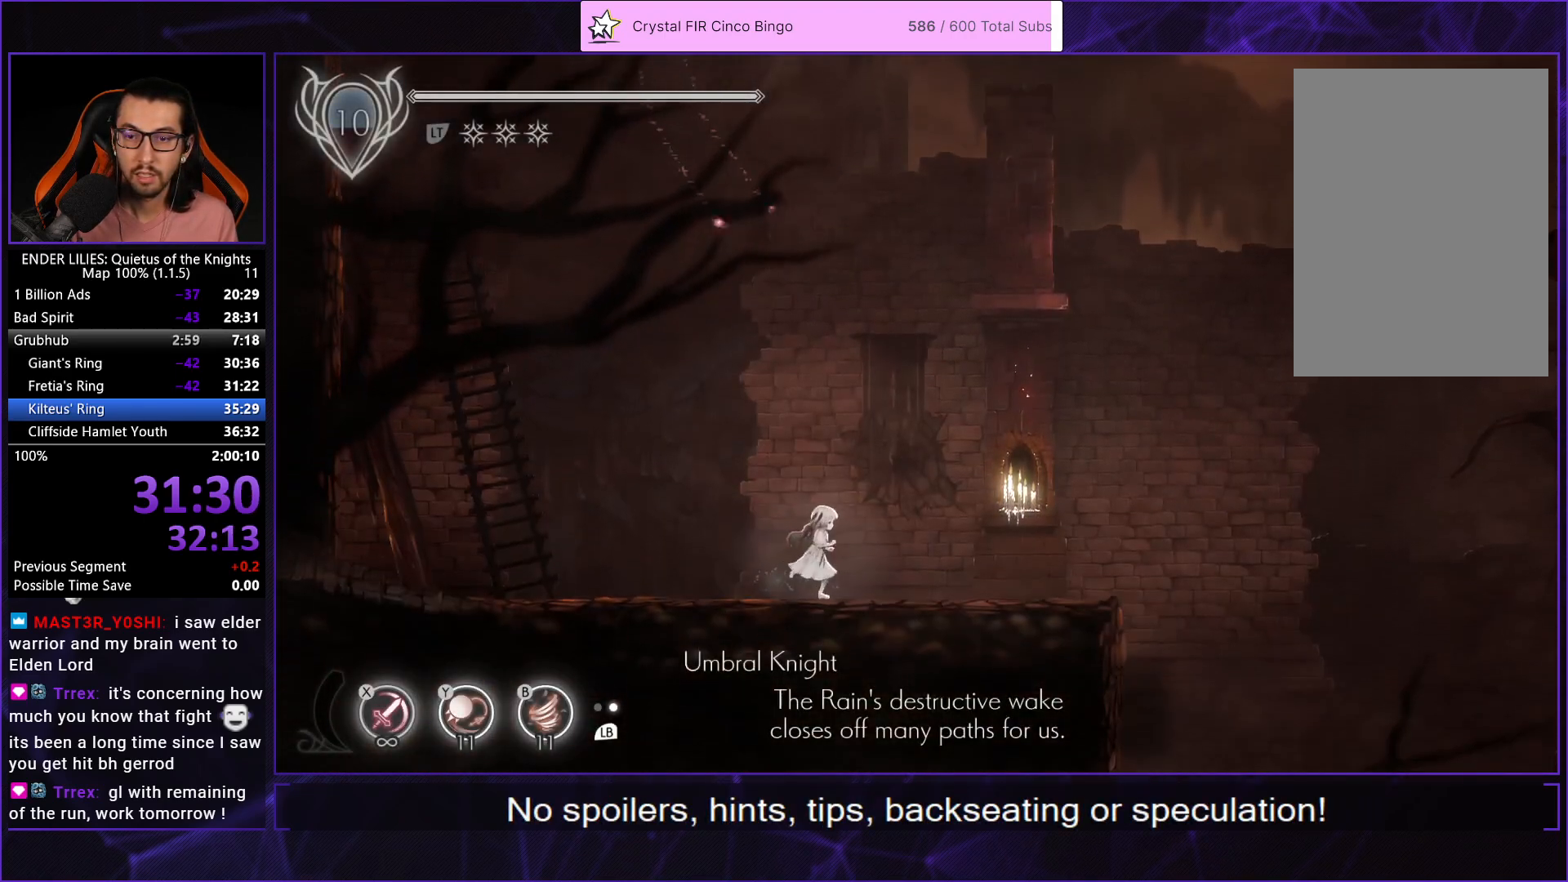
{"buttons": ["DPAD_RIGHT"], "left_stick": "center", "right_stick": "center", "events": []}